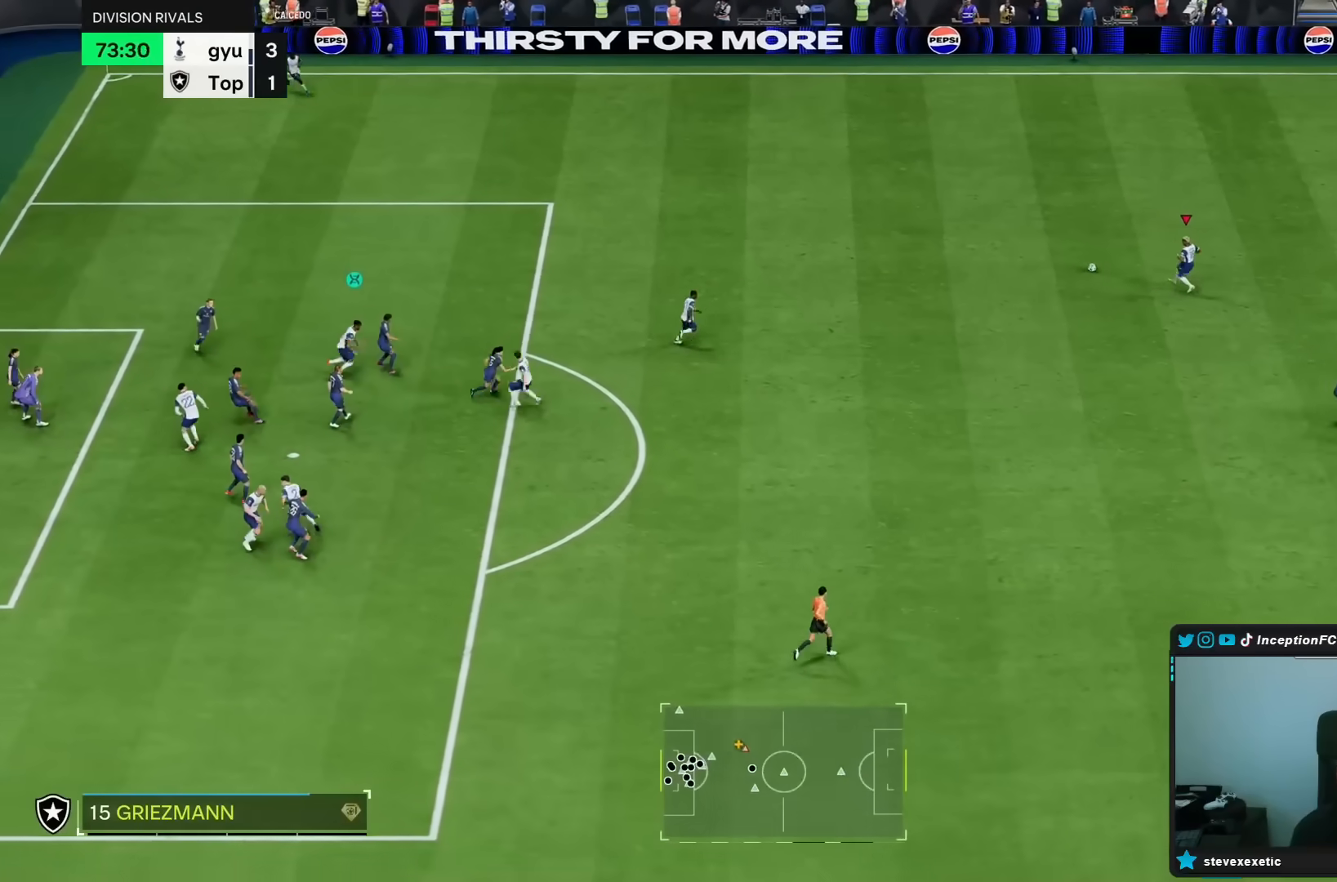
Gameplay with a controller (PlayStation layout); each line is a JSON object with the inputs held at the frame after it (dt_ms = milliseconds from this image to that frame). "events" lists button and stick changes between this image and that frame as [ms after this image, input, new state], when the widget could be followed in between. Not read: L3 R3.
{"dt_ms": 500, "buttons": [], "left_stick": "up-left", "right_stick": "center", "events": [[17, "R1", "down"], [17, "R2", "down"], [50, "left_stick", "up-left"], [117, "R1", "up"], [117, "R2", "up"], [250, "left_stick", "center"], [483, "left_stick", "up-left"]]}
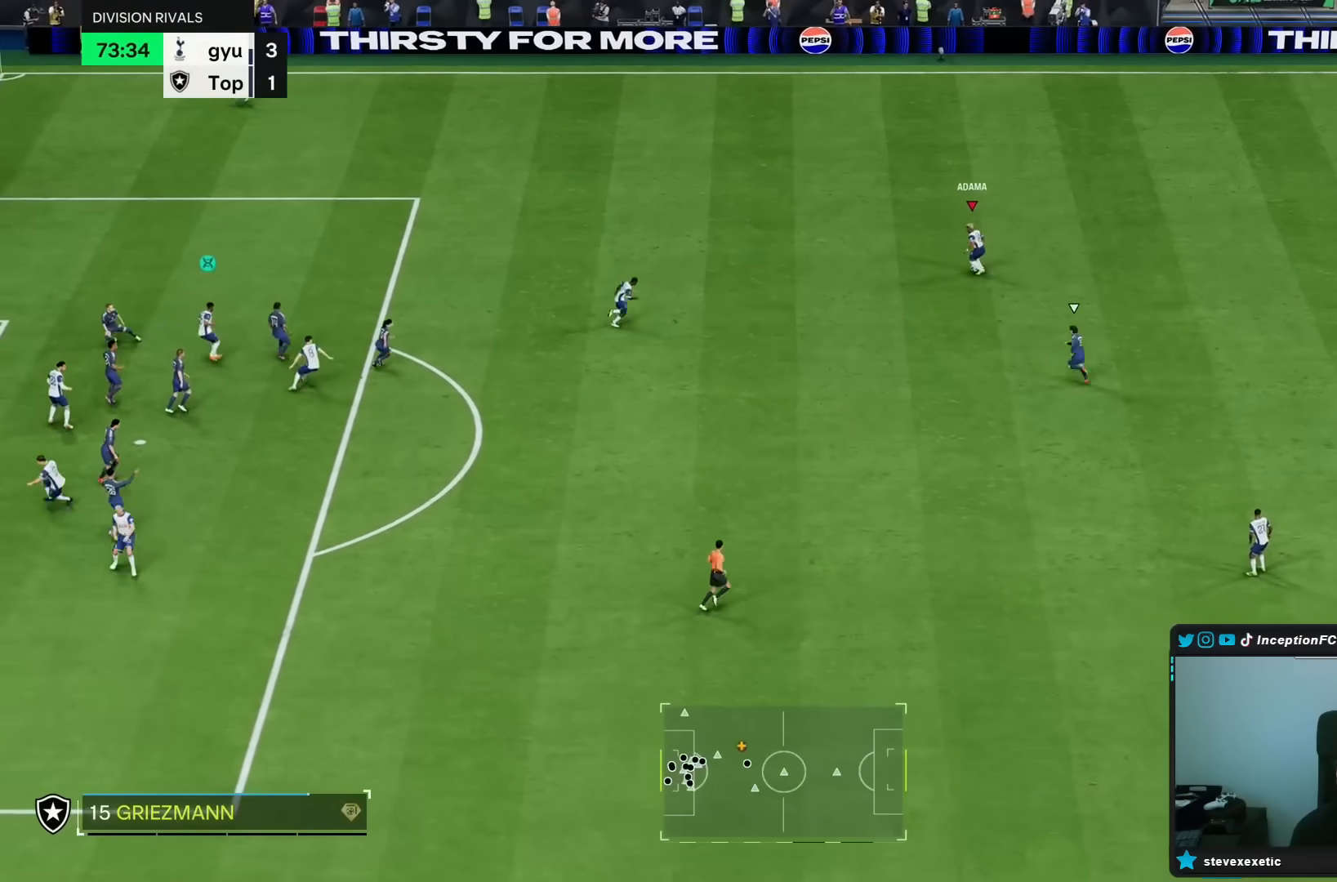
{"dt_ms": 1000, "buttons": ["R2"], "left_stick": "center", "right_stick": "center"}
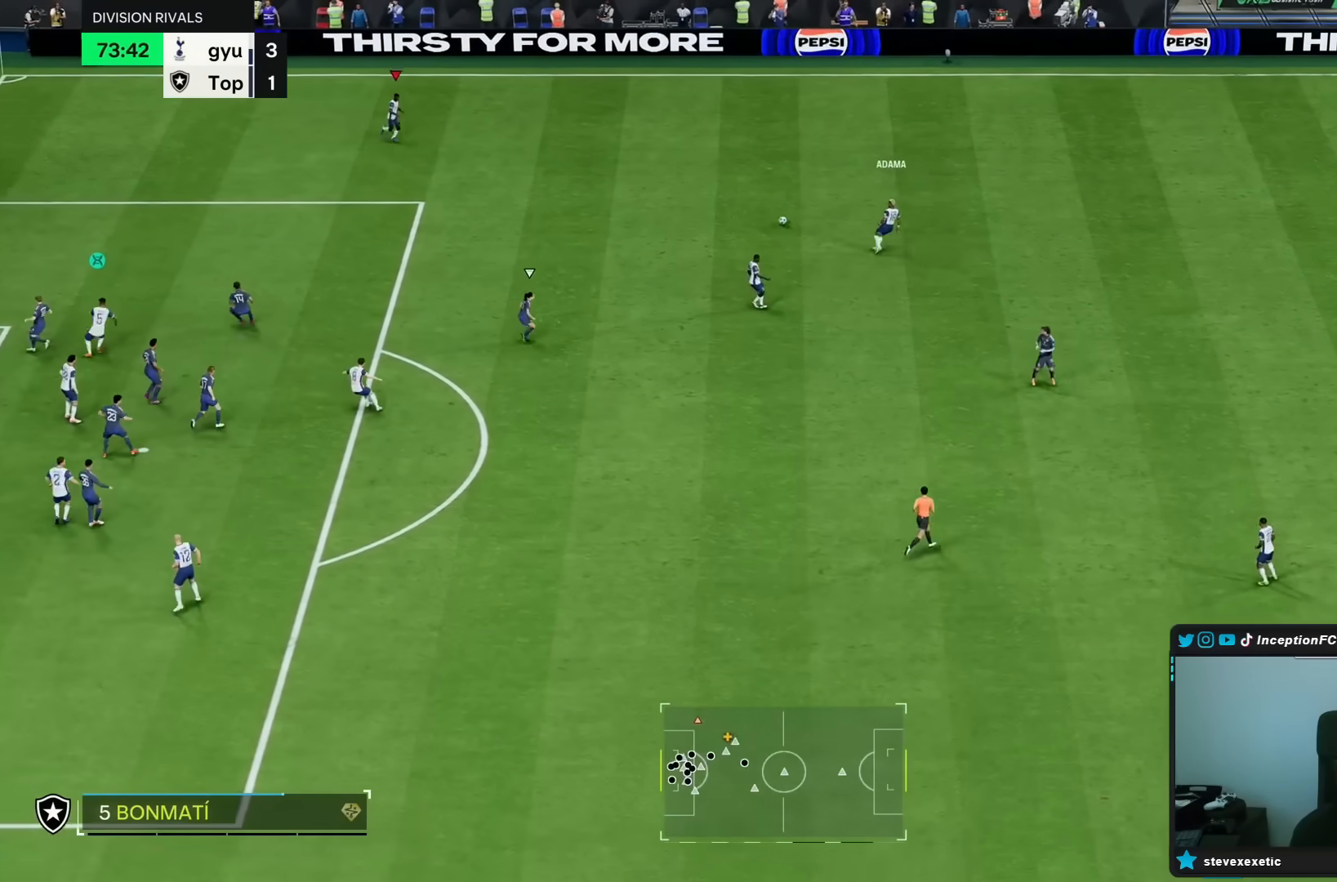
{"dt_ms": 500, "buttons": [], "left_stick": "down-right", "right_stick": "center", "events": [[233, "left_stick", "down-right"], [333, "R2", "up"]]}
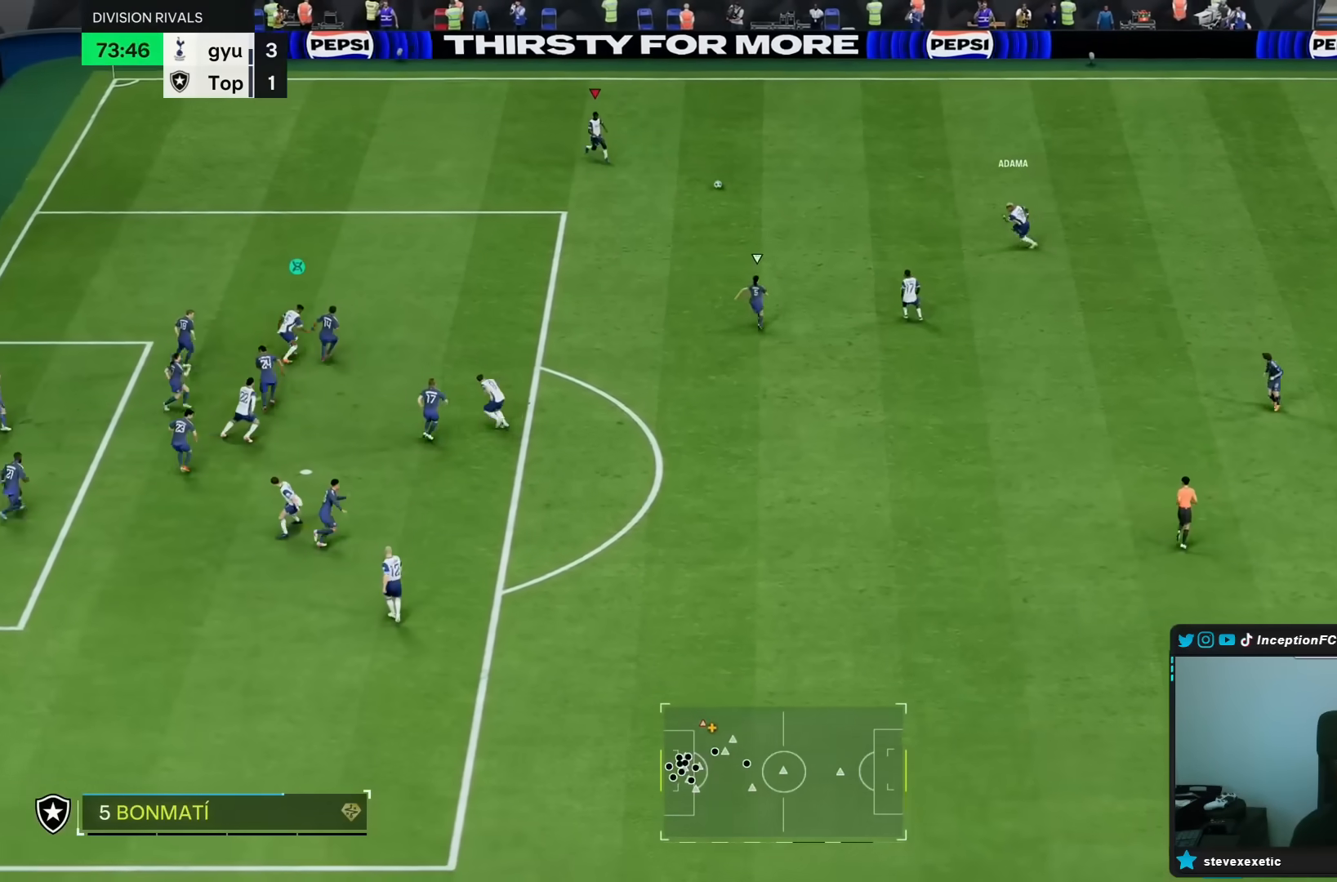
{"dt_ms": 500, "buttons": [], "left_stick": "center", "right_stick": "down-left", "events": [[283, "right_stick", "down-left"], [350, "left_stick", "center"]]}
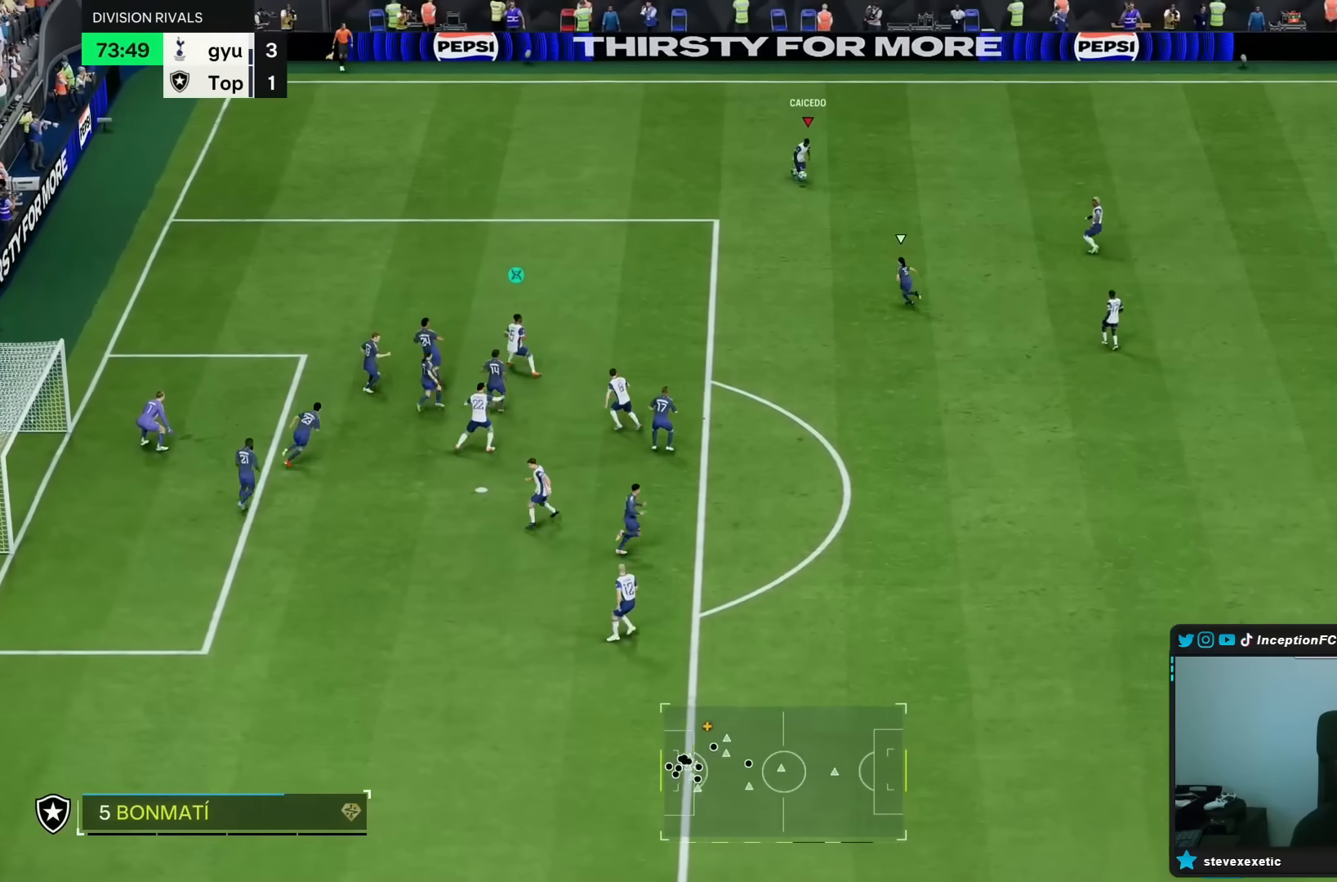
{"dt_ms": 500, "buttons": [], "left_stick": "down", "right_stick": "center", "events": [[350, "right_stick", "center"], [367, "left_stick", "down"]]}
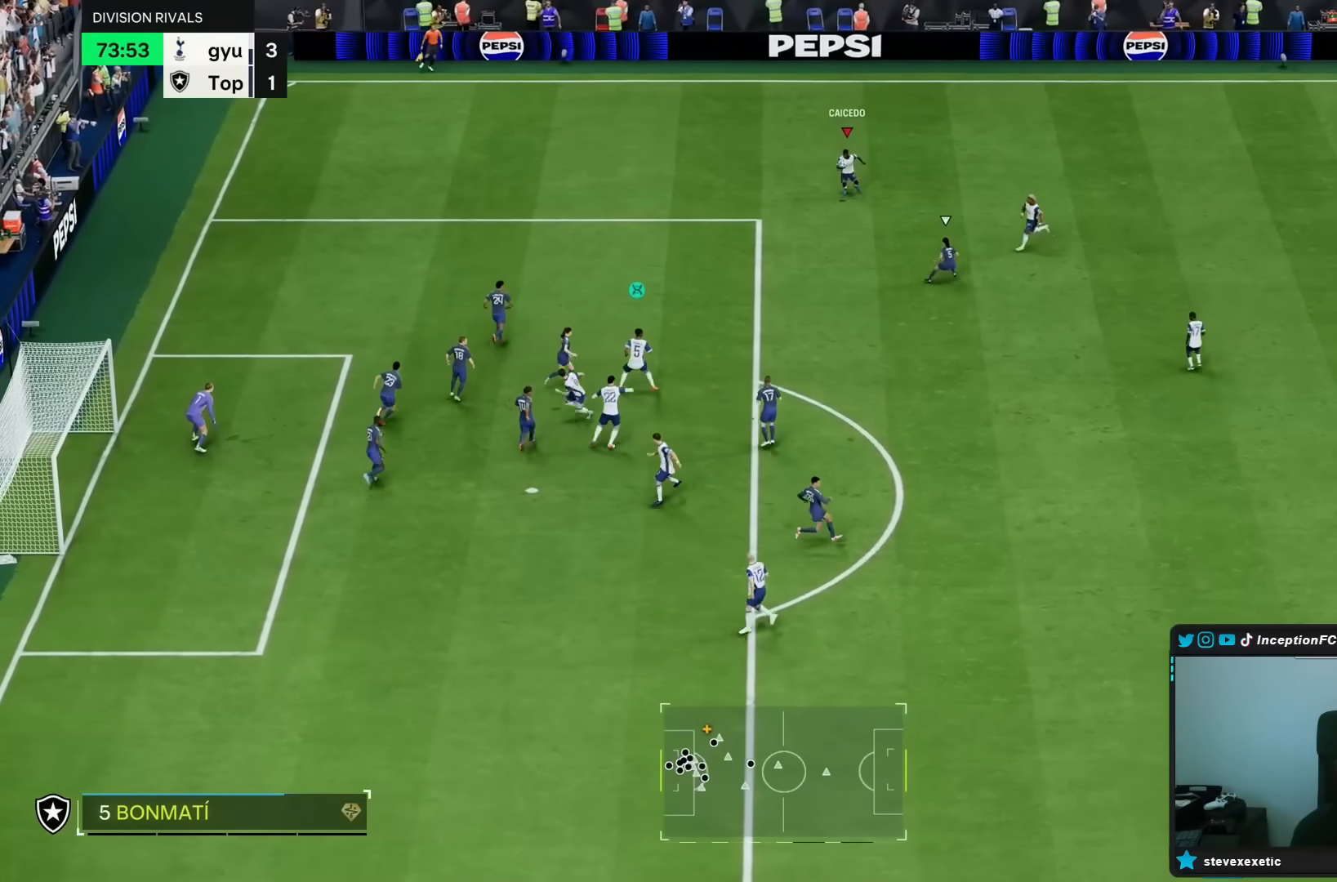
{"dt_ms": 500, "buttons": [], "left_stick": "down", "right_stick": "center", "events": []}
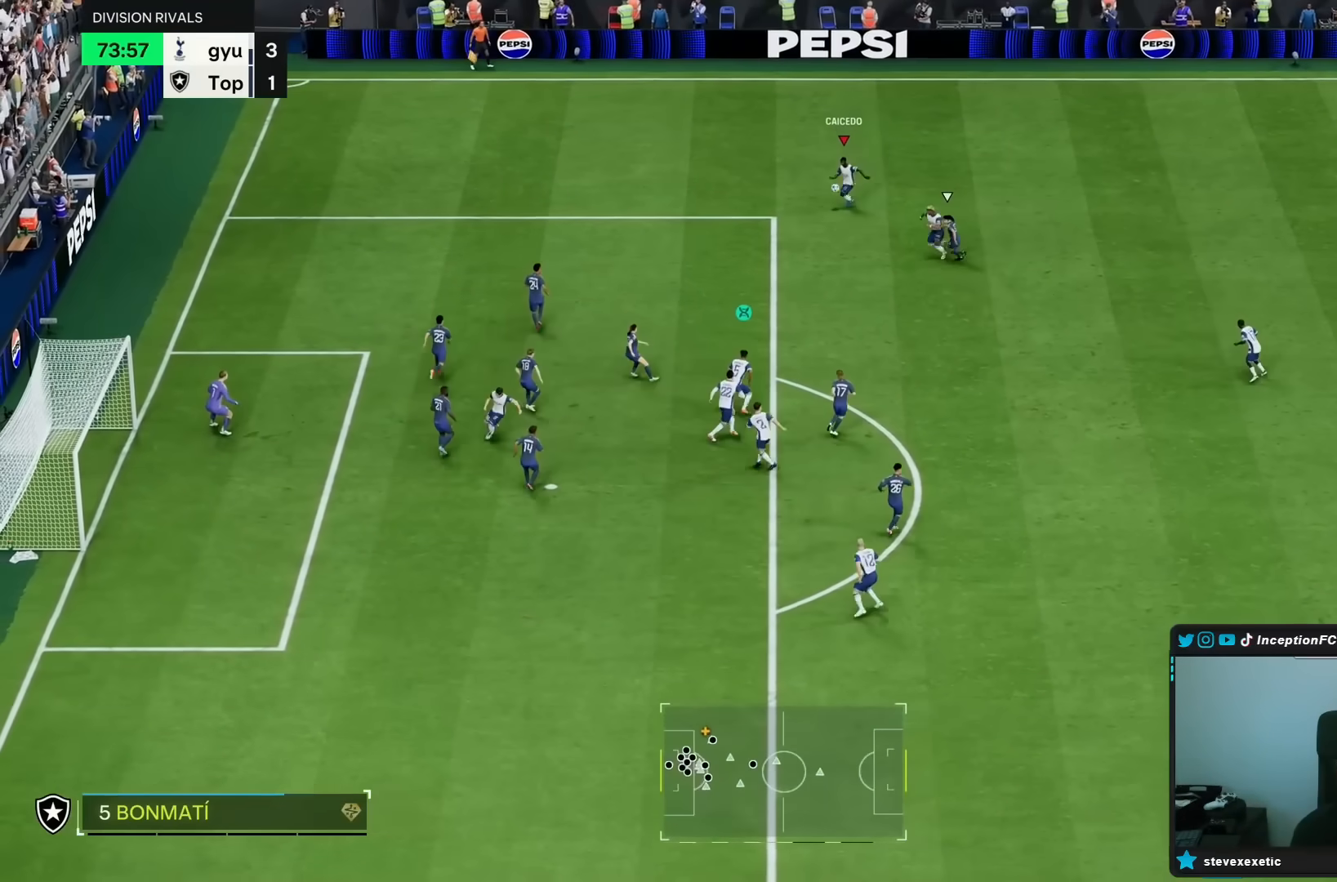
{"dt_ms": 500, "buttons": ["CIRCLE", "L2"], "left_stick": "down", "right_stick": "center", "events": [[400, "L2", "down"], [467, "CIRCLE", "down"]]}
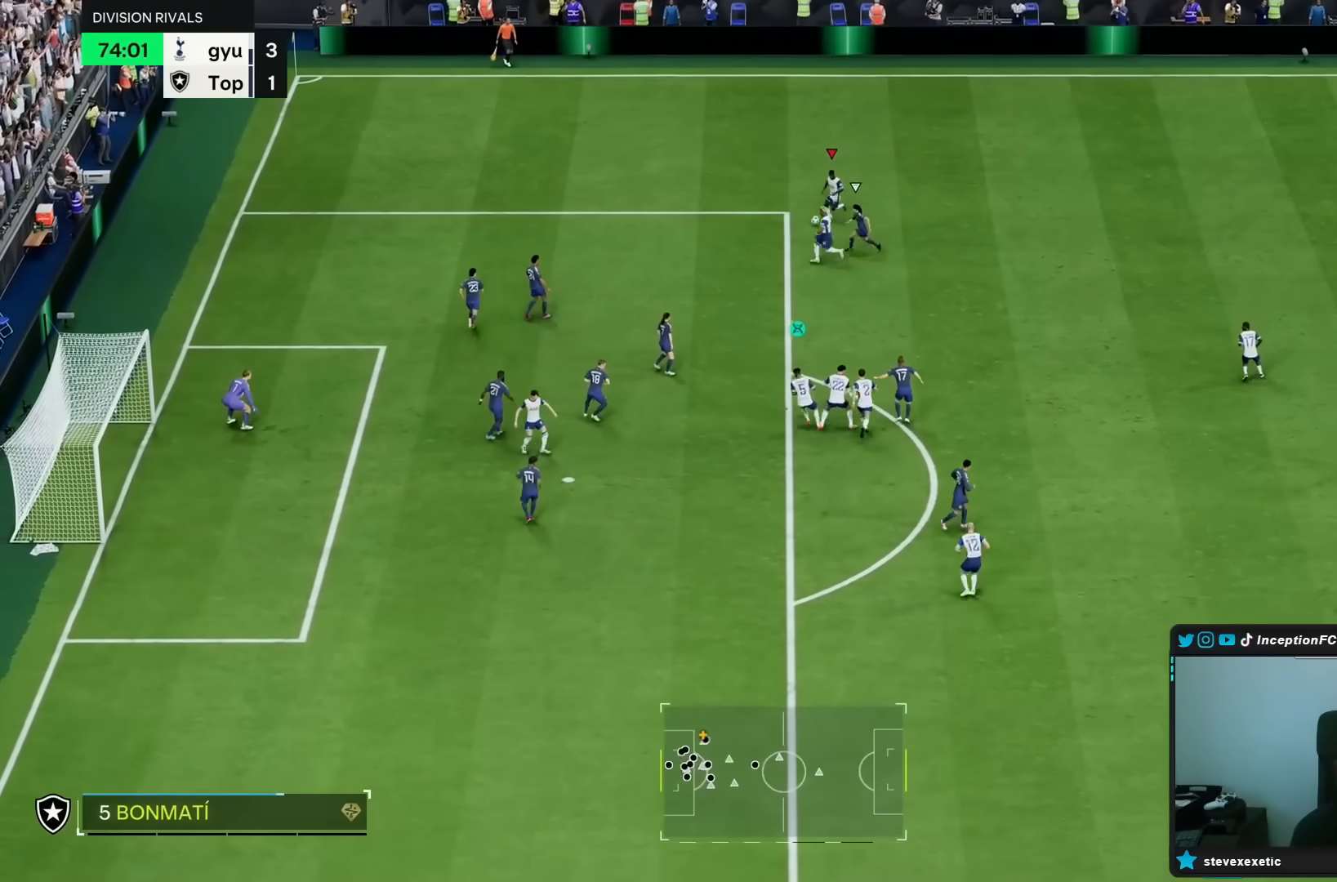
{"dt_ms": 1000, "buttons": [], "left_stick": "down", "right_stick": "center"}
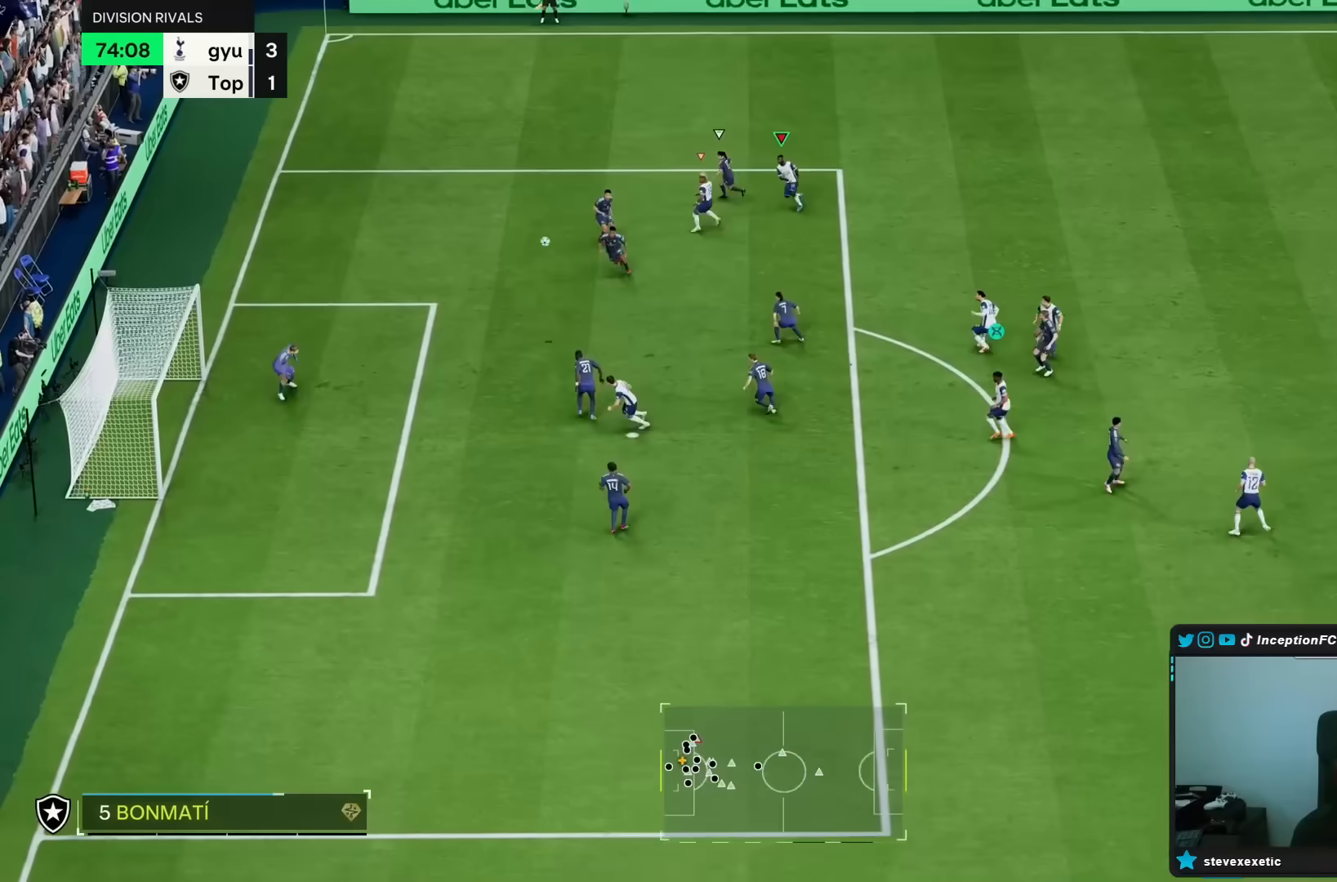
{"dt_ms": 500, "buttons": [], "left_stick": "down-left", "right_stick": "center", "events": [[133, "left_stick", "down-left"], [333, "R1", "down"], [333, "R2", "down"], [433, "R1", "up"], [433, "R2", "up"]]}
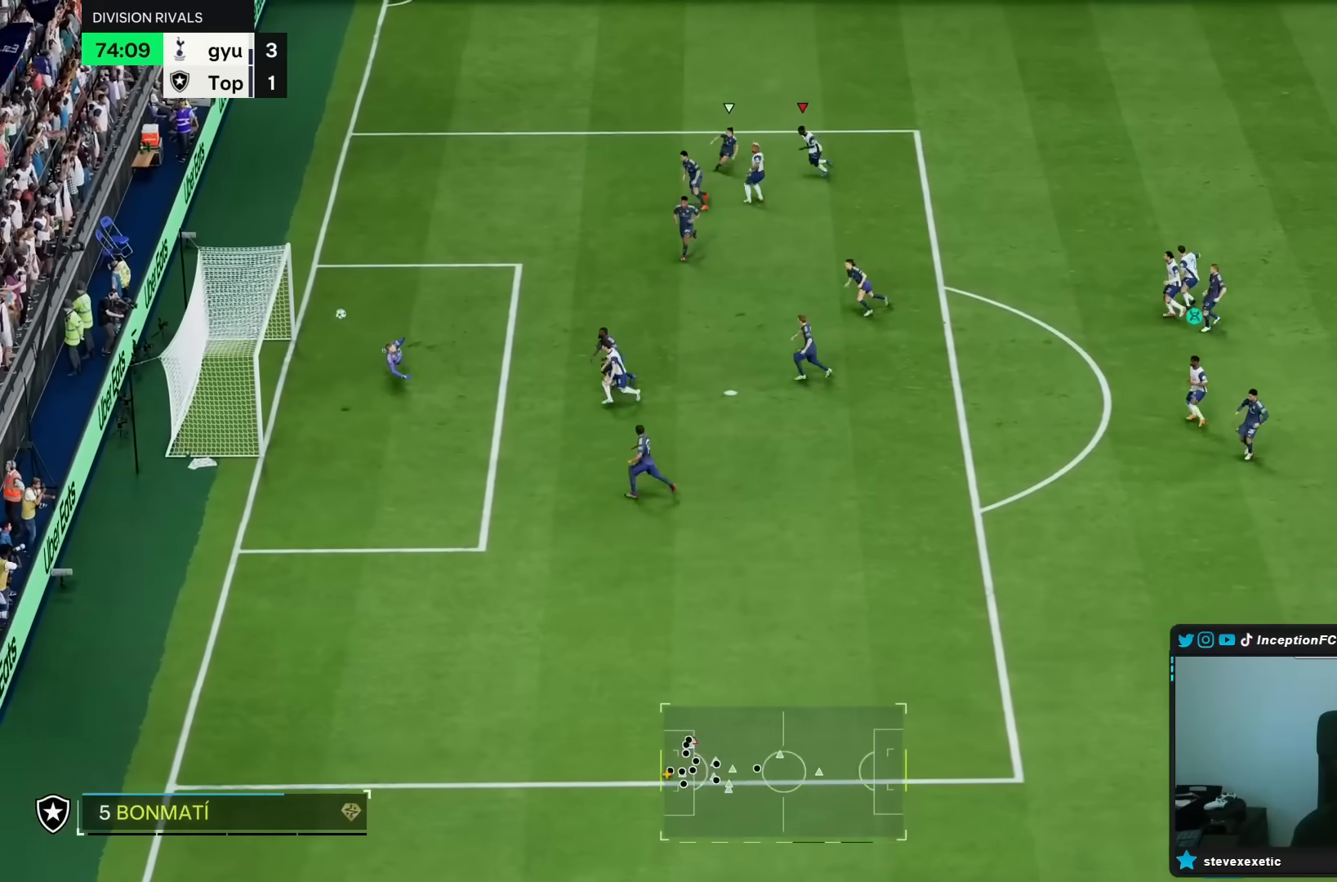
{"dt_ms": 500, "buttons": [], "left_stick": "center", "right_stick": "center", "events": [[167, "left_stick", "center"]]}
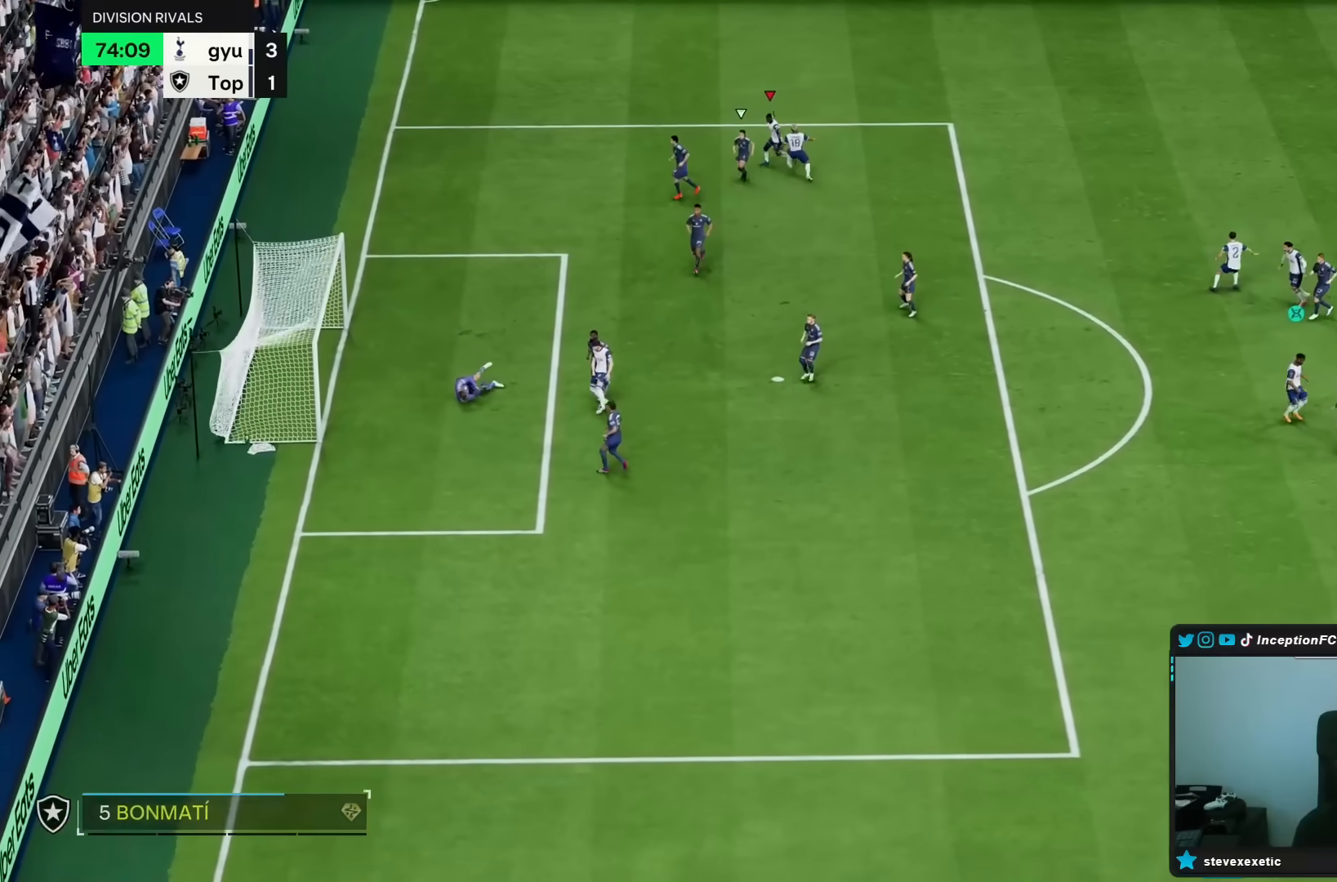
{"dt_ms": 500, "buttons": [], "left_stick": "center", "right_stick": "center", "events": []}
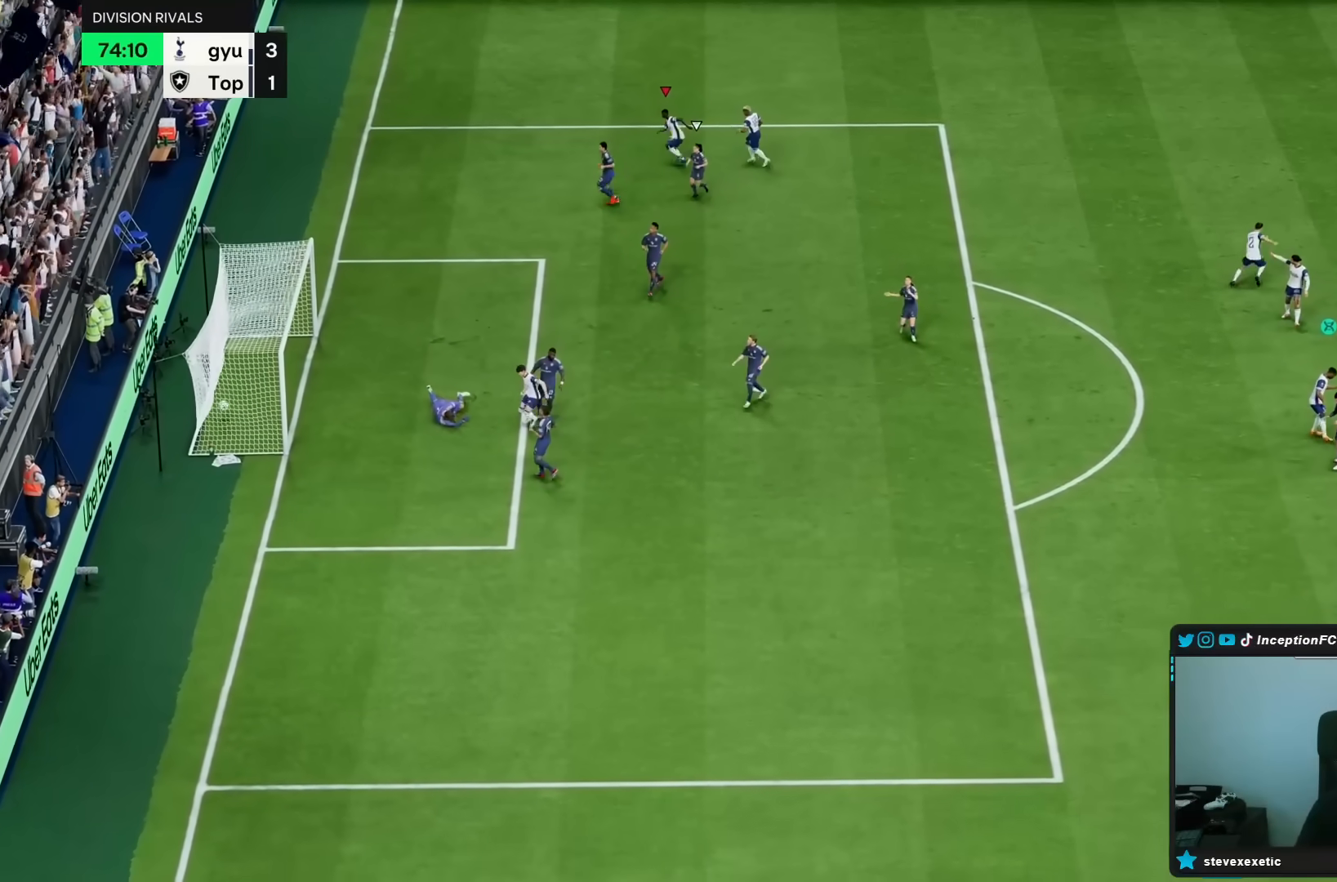
{"dt_ms": 500, "buttons": [], "left_stick": "center", "right_stick": "center", "events": []}
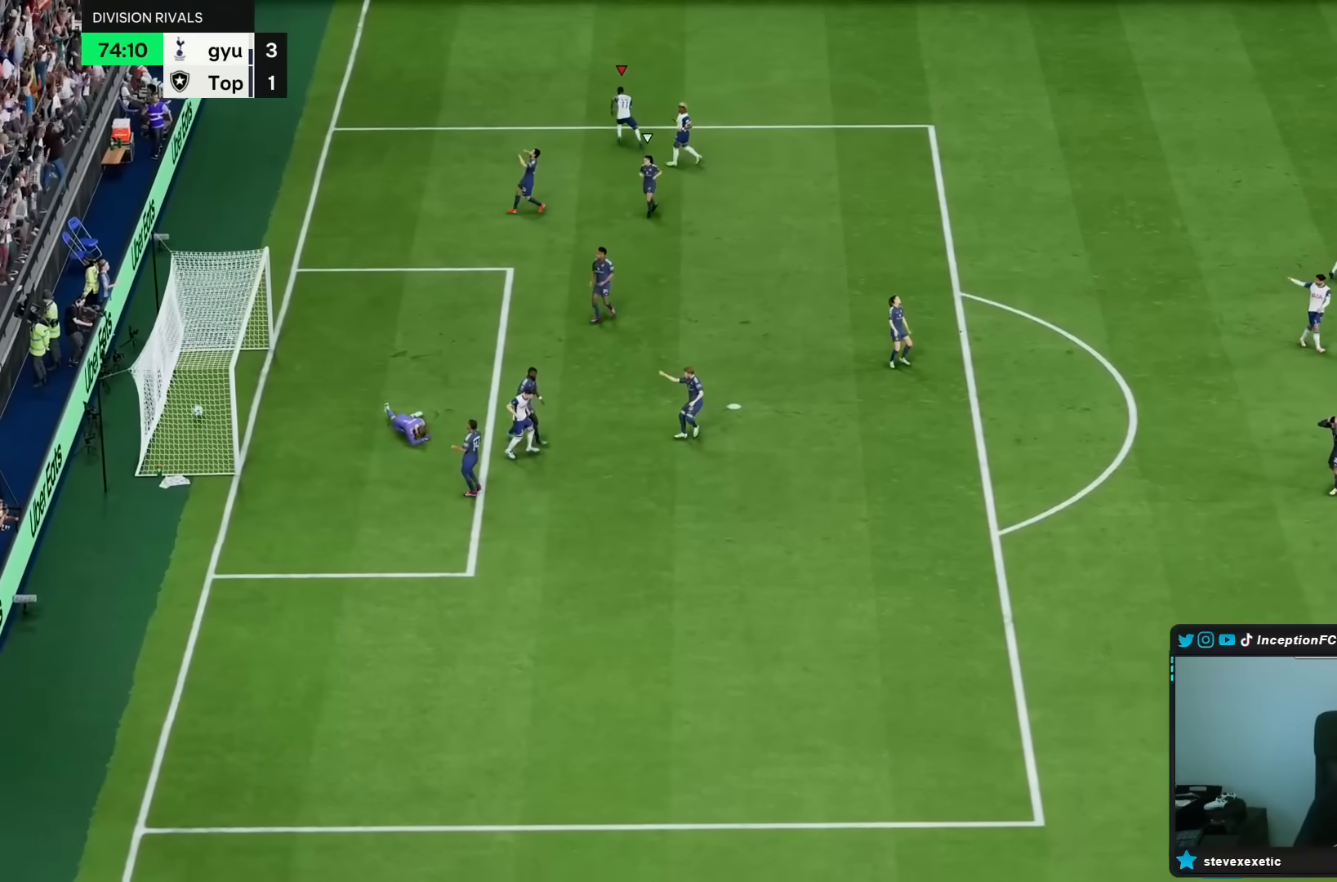
{"dt_ms": 500, "buttons": [], "left_stick": "center", "right_stick": "center", "events": []}
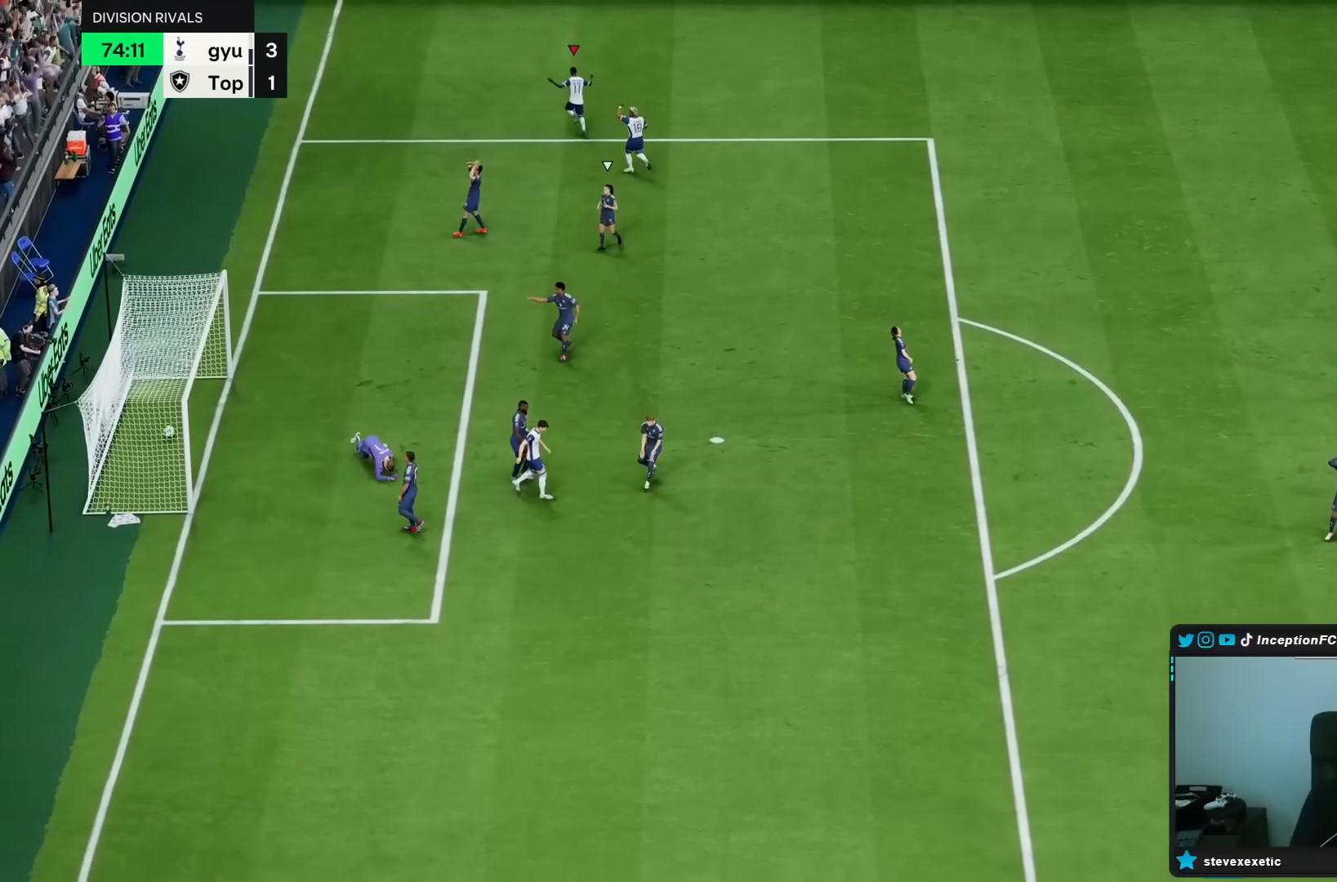
{"dt_ms": 500, "buttons": [], "left_stick": "center", "right_stick": "center", "events": []}
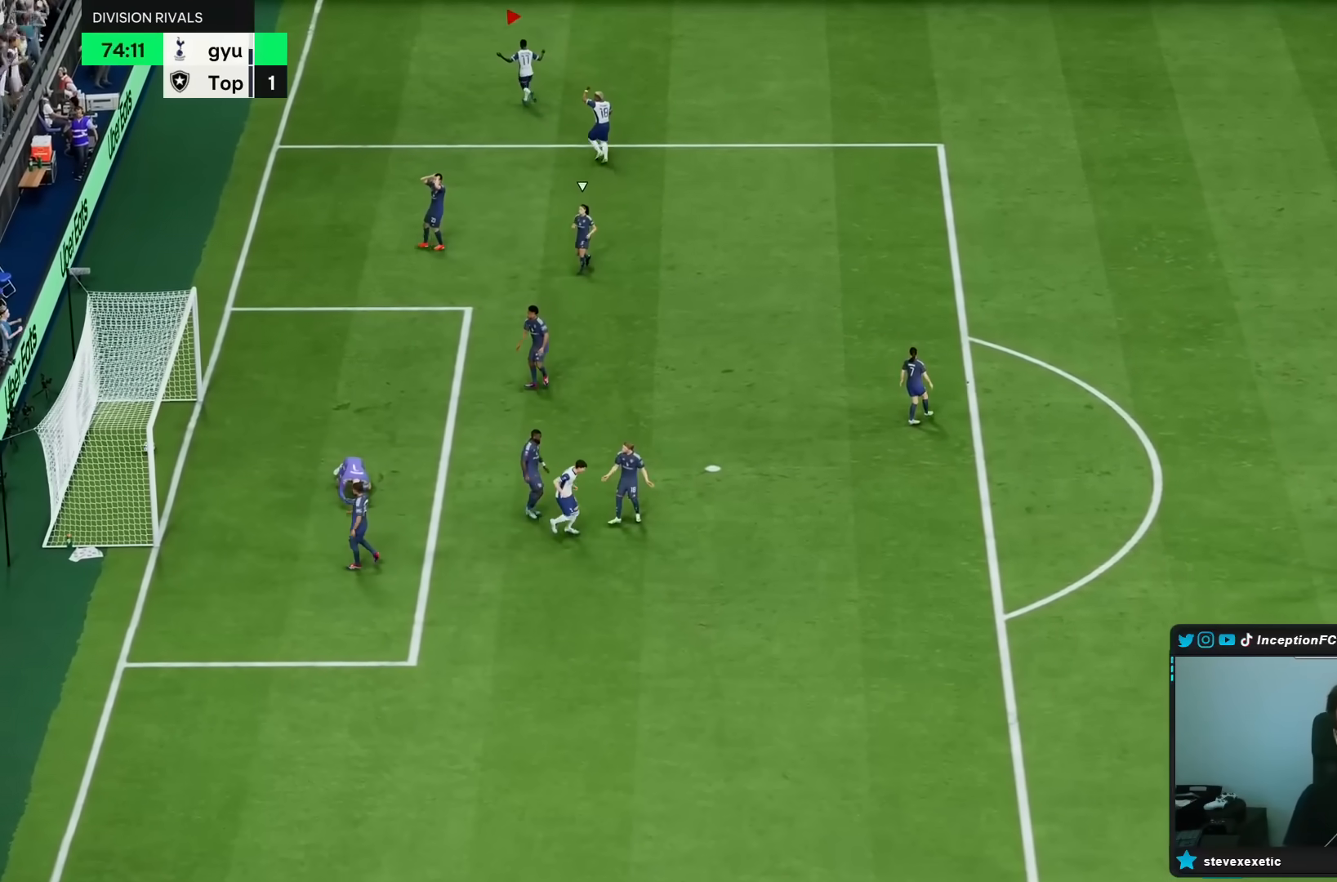
{"dt_ms": 500, "buttons": [], "left_stick": "center", "right_stick": "center", "events": []}
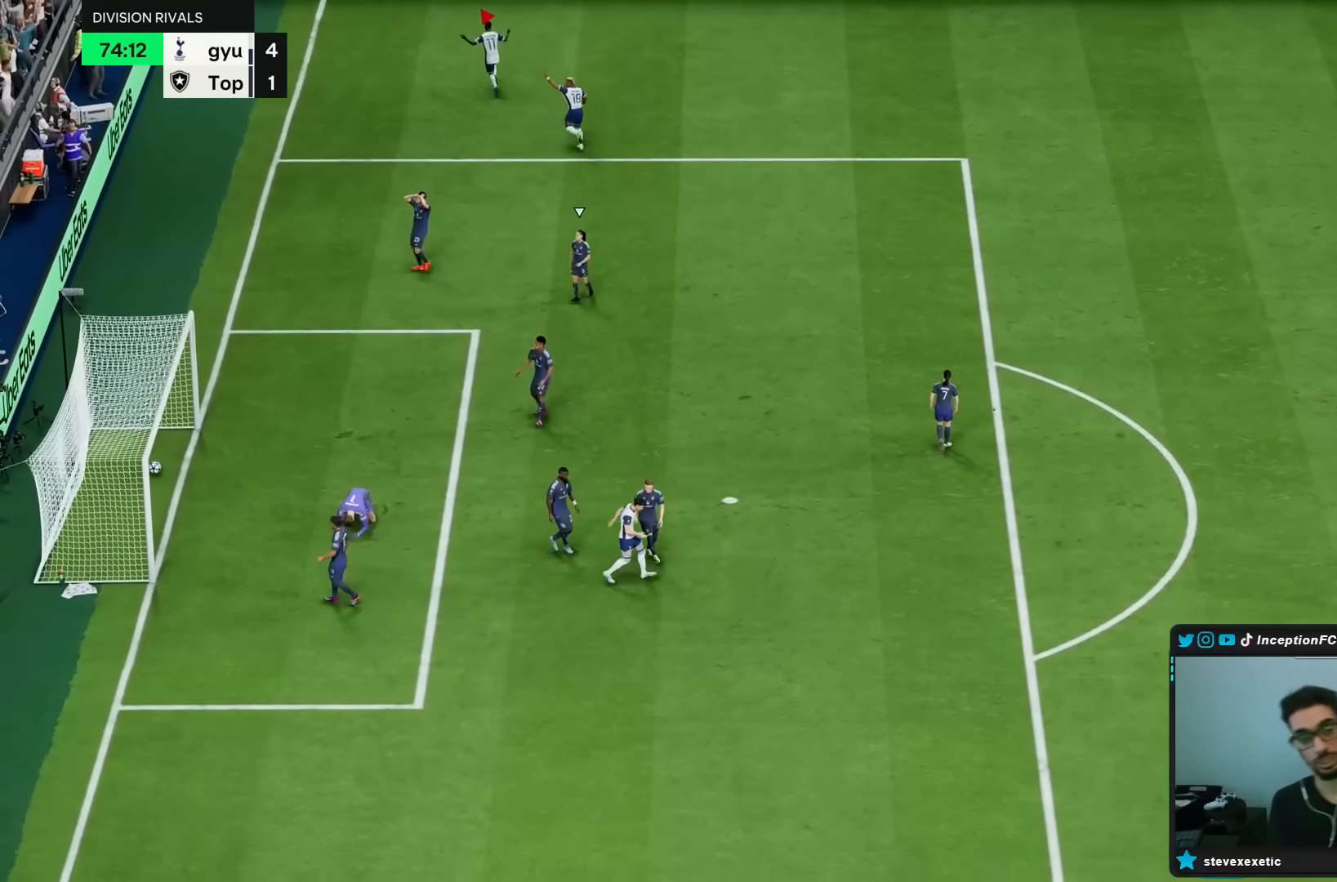
{"dt_ms": 500, "buttons": [], "left_stick": "center", "right_stick": "center", "events": [[33, "R1", "down"], [33, "R2", "down"], [67, "L1", "down"], [67, "L2", "down"], [117, "L1", "up"], [117, "L2", "up"], [117, "R1", "up"], [117, "R2", "up"], [183, "R1", "down"], [183, "R2", "down"], [217, "L1", "down"], [217, "L2", "down"], [250, "R1", "up"], [250, "R2", "up"], [283, "L1", "up"], [283, "L2", "up"], [317, "R1", "down"], [317, "R2", "down"], [350, "L1", "down"], [350, "L2", "down"], [450, "L1", "up"], [450, "L2", "up"], [450, "R1", "up"], [450, "R2", "up"]]}
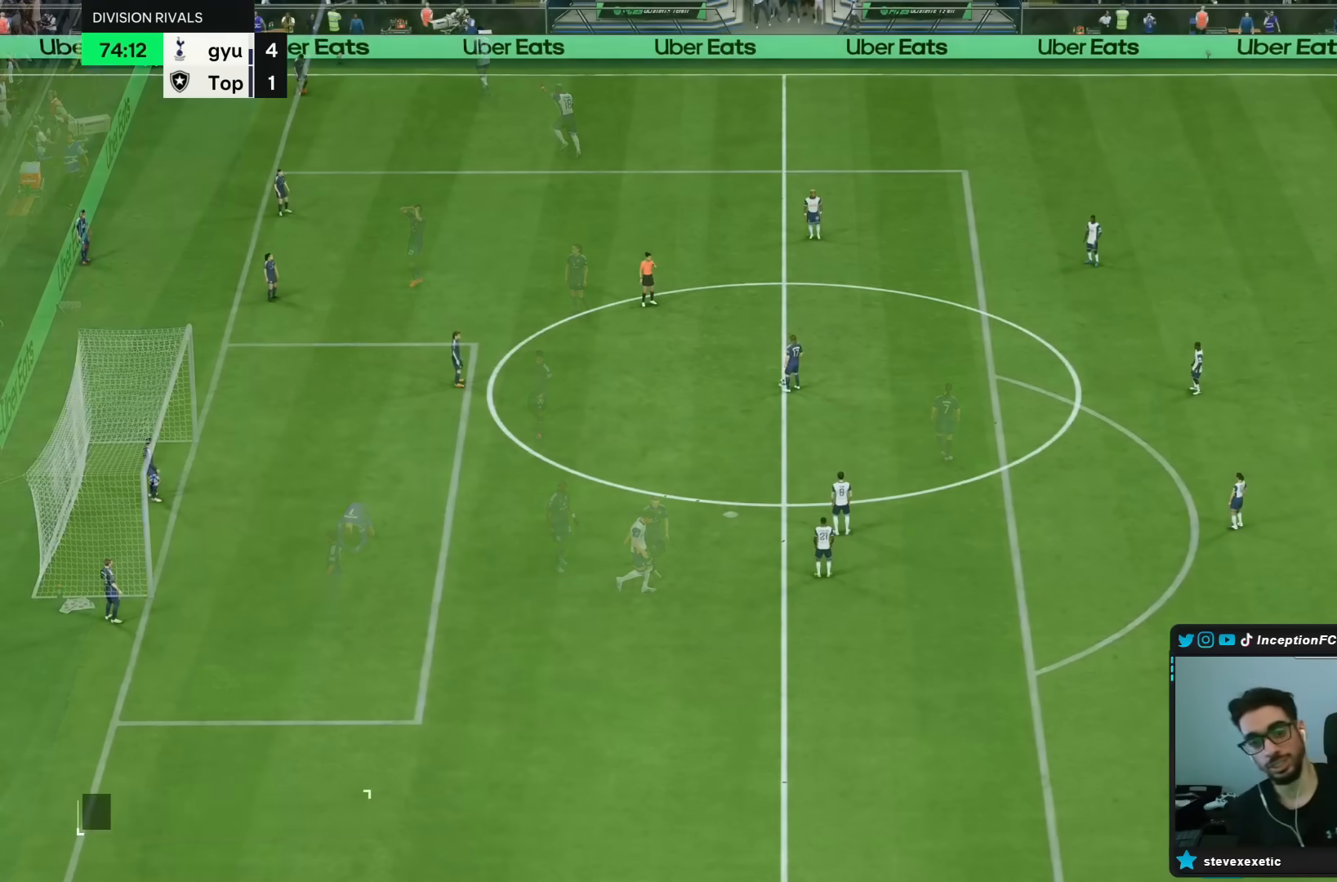
{"dt_ms": 500, "buttons": [], "left_stick": "center", "right_stick": "center", "events": []}
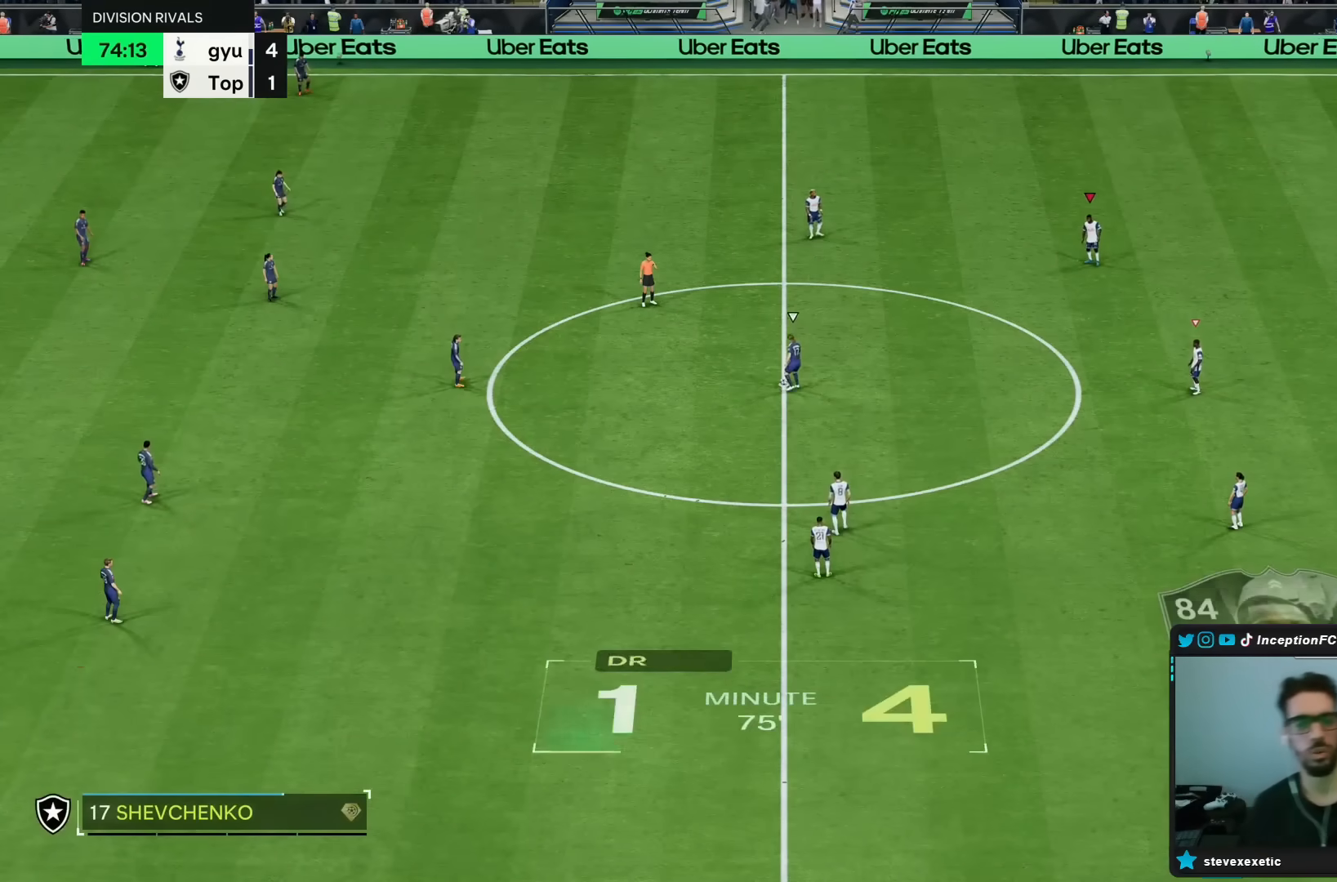
{"dt_ms": 500, "buttons": [], "left_stick": "center", "right_stick": "center", "events": [[133, "right_stick", "down-left"], [383, "right_stick", "center"]]}
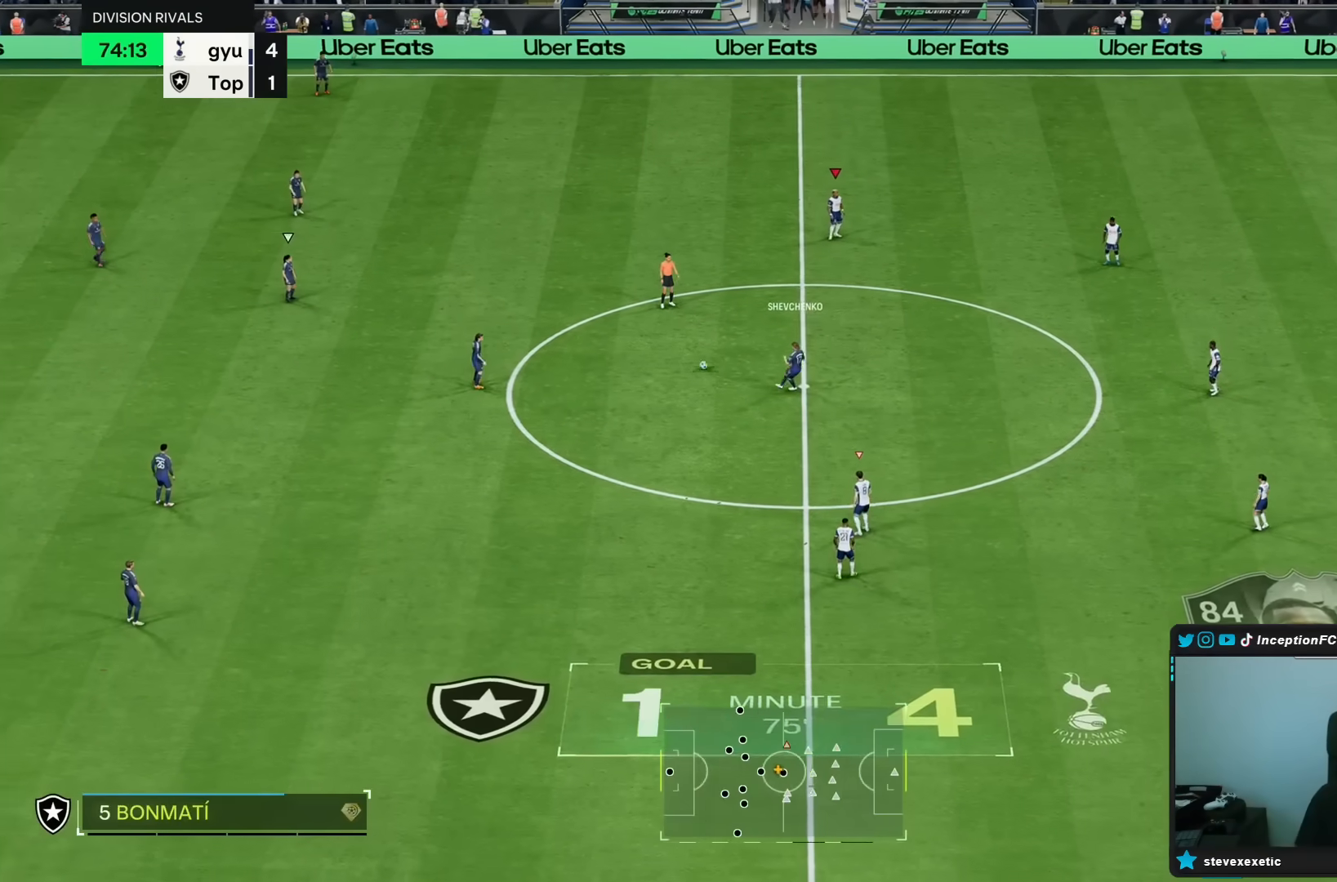
{"dt_ms": 500, "buttons": [], "left_stick": "center", "right_stick": "center", "events": [[217, "right_stick", "down-left"], [400, "right_stick", "center"]]}
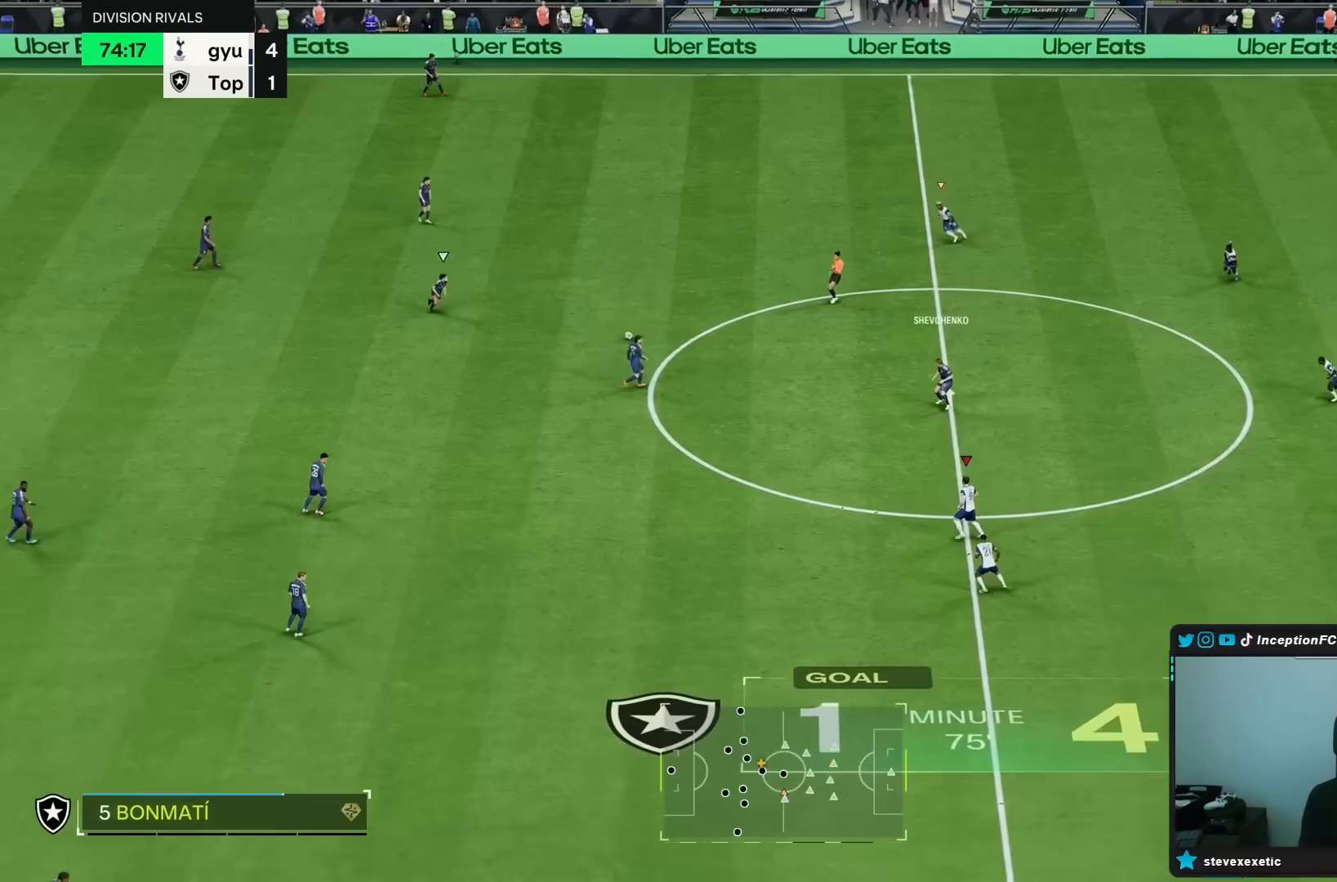
{"dt_ms": 500, "buttons": [], "left_stick": "up", "right_stick": "center", "events": [[117, "right_stick", "up-right"], [233, "left_stick", "up-left"], [283, "right_stick", "center"], [367, "right_stick", "down-left"], [383, "left_stick", "up"], [483, "right_stick", "center"]]}
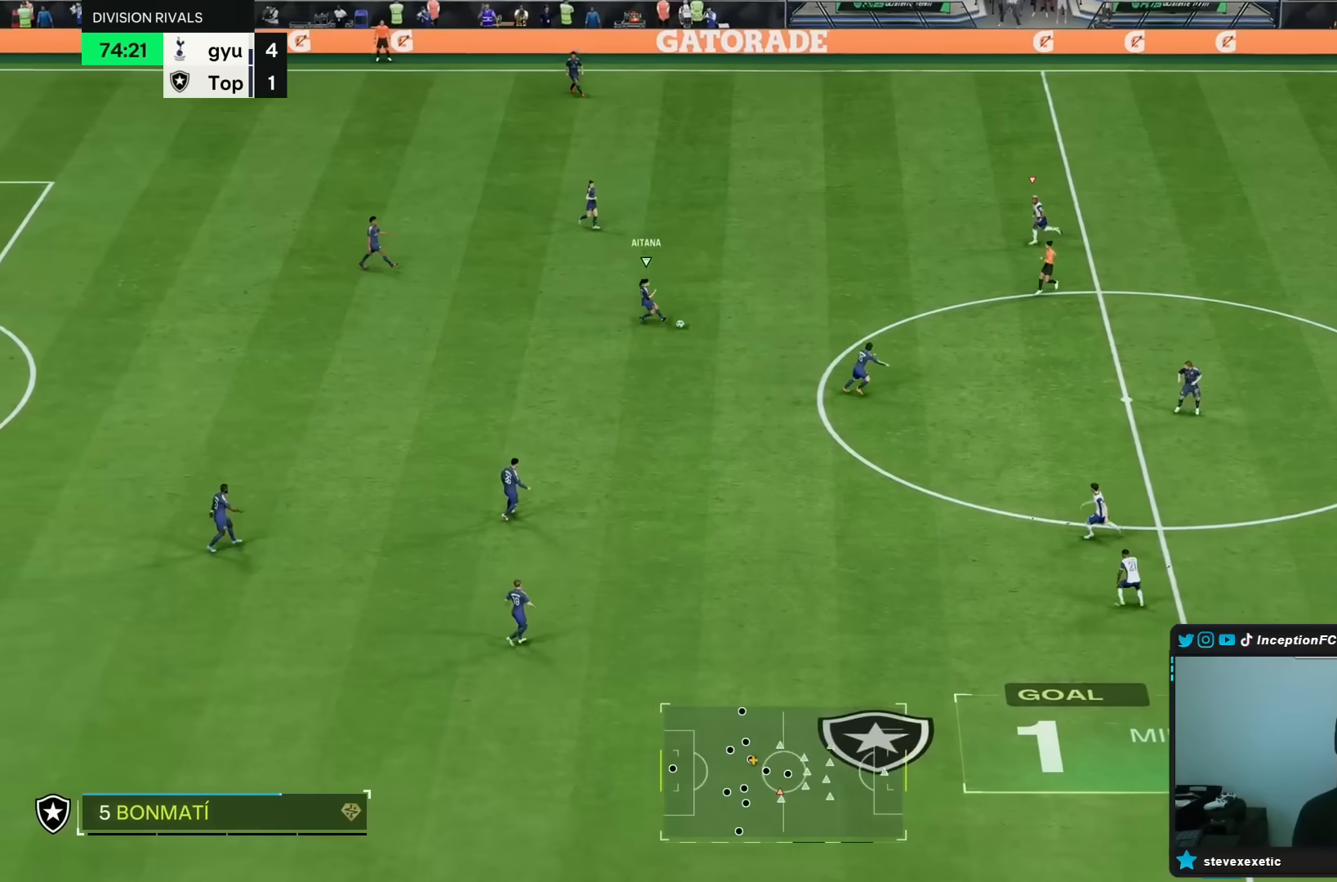
{"dt_ms": 500, "buttons": ["R2"], "left_stick": "up", "right_stick": "center", "events": [[50, "R2", "down"], [250, "R1", "down"], [450, "R1", "up"]]}
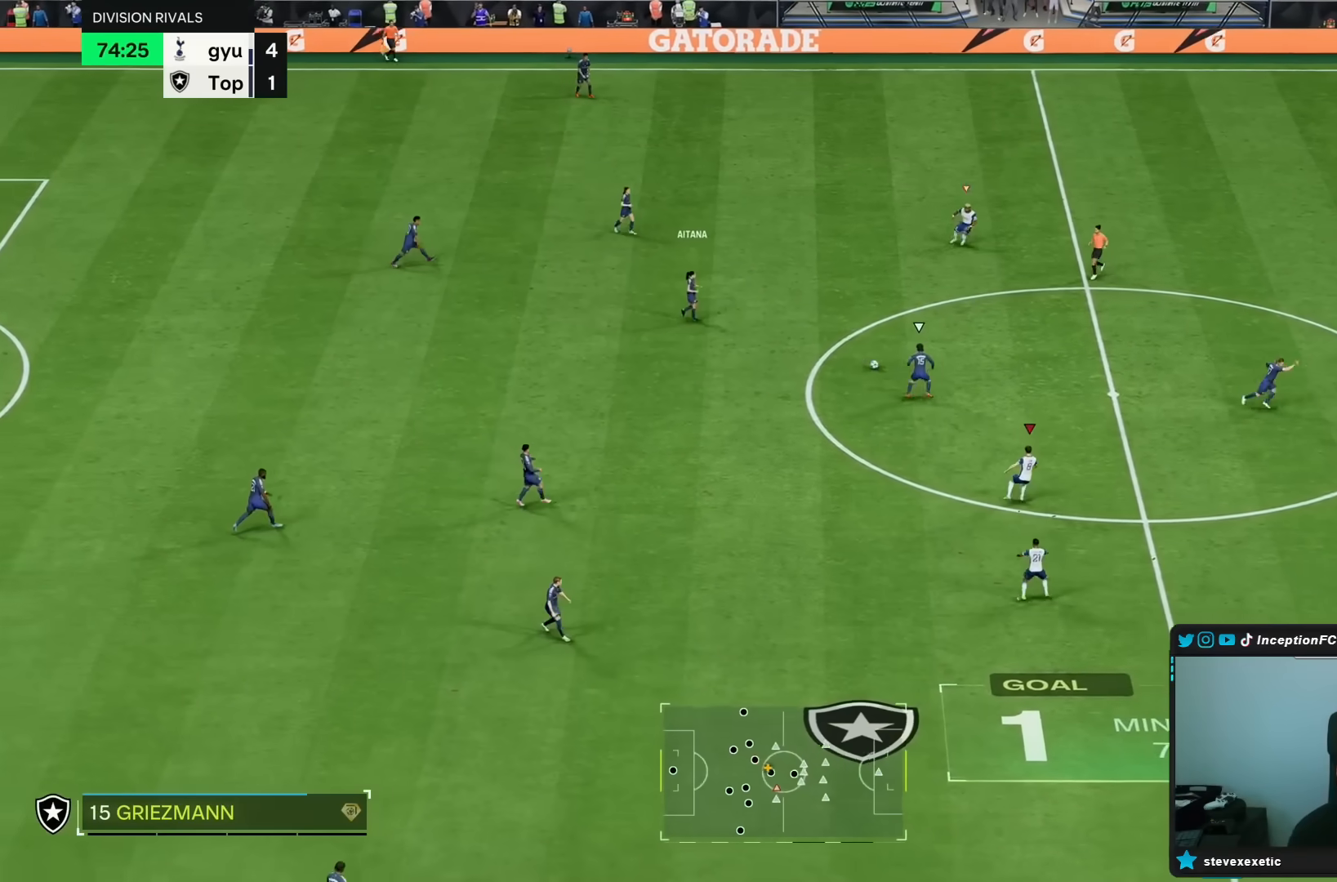
{"dt_ms": 500, "buttons": ["L2", "R1", "R2"], "left_stick": "down-right", "right_stick": "center", "events": [[33, "R2", "up"], [50, "left_stick", "up-right"], [233, "right_stick", "up-right"], [283, "left_stick", "center"], [300, "L2", "down"], [333, "left_stick", "down"], [333, "right_stick", "center"], [367, "R1", "down"], [367, "R2", "down"], [400, "left_stick", "down-right"]]}
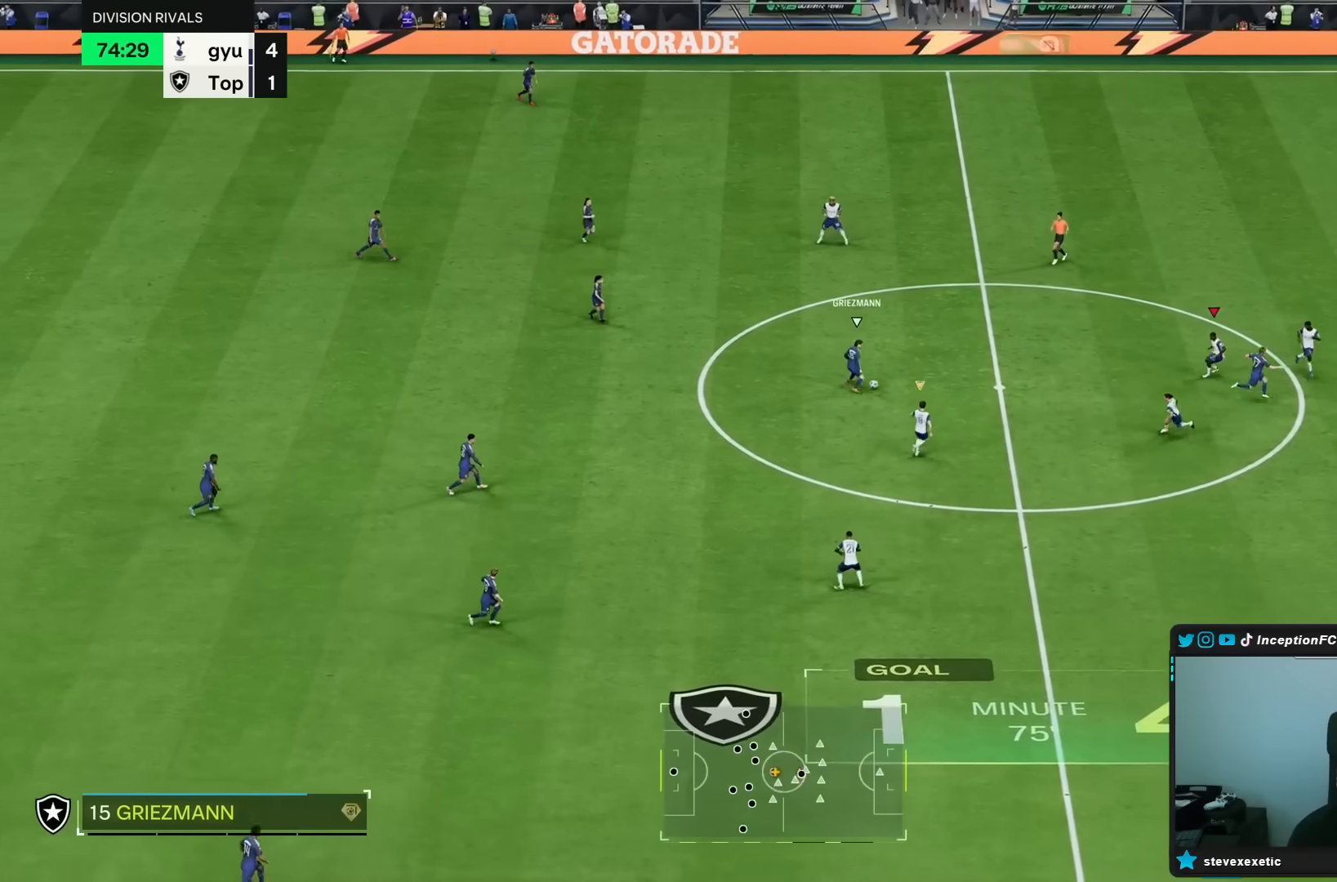
{"dt_ms": 500, "buttons": ["L2", "R2"], "left_stick": "right", "right_stick": "right", "events": [[67, "R1", "up"], [67, "R2", "up"], [167, "left_stick", "right"], [183, "right_stick", "right"], [300, "right_stick", "center"], [417, "right_stick", "right"], [433, "R2", "down"]]}
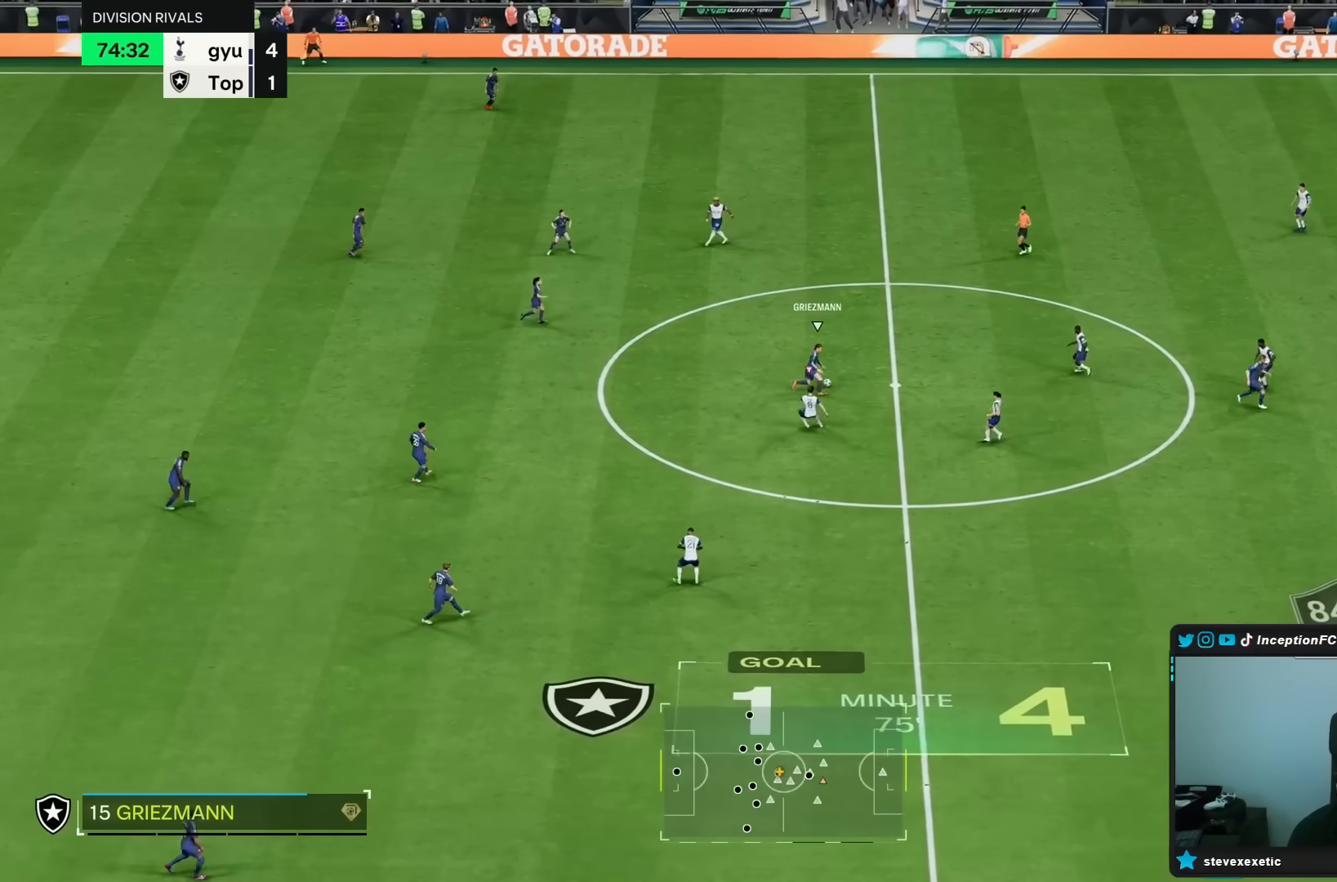
{"dt_ms": 500, "buttons": ["R2"], "left_stick": "right", "right_stick": "center", "events": [[100, "right_stick", "center"], [133, "L2", "up"], [233, "left_stick", "down-right"], [467, "left_stick", "right"]]}
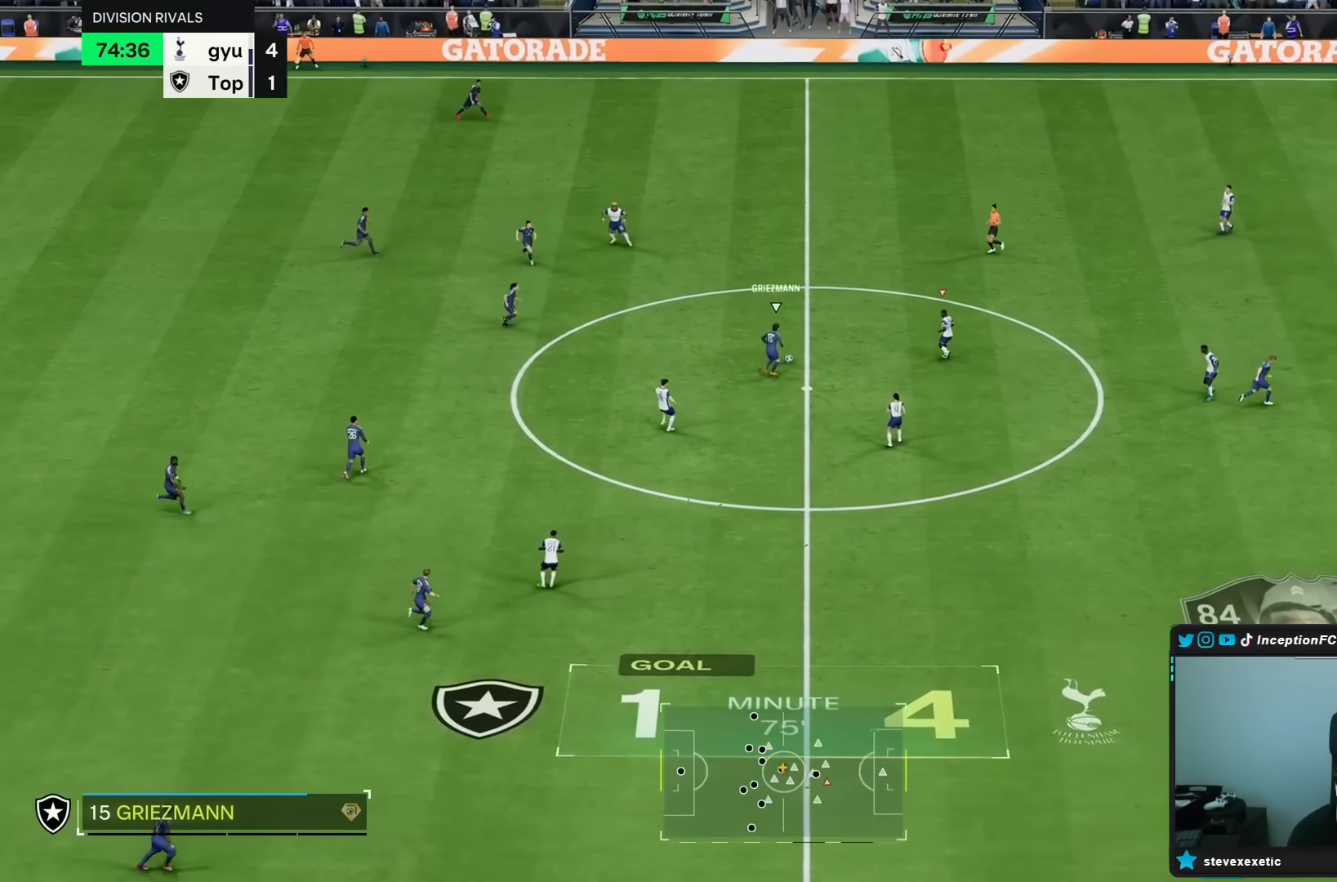
{"dt_ms": 500, "buttons": ["L1", "L2", "R2"], "left_stick": "up-right", "right_stick": "center", "events": [[433, "left_stick", "up-right"], [467, "L1", "down"], [467, "L2", "down"]]}
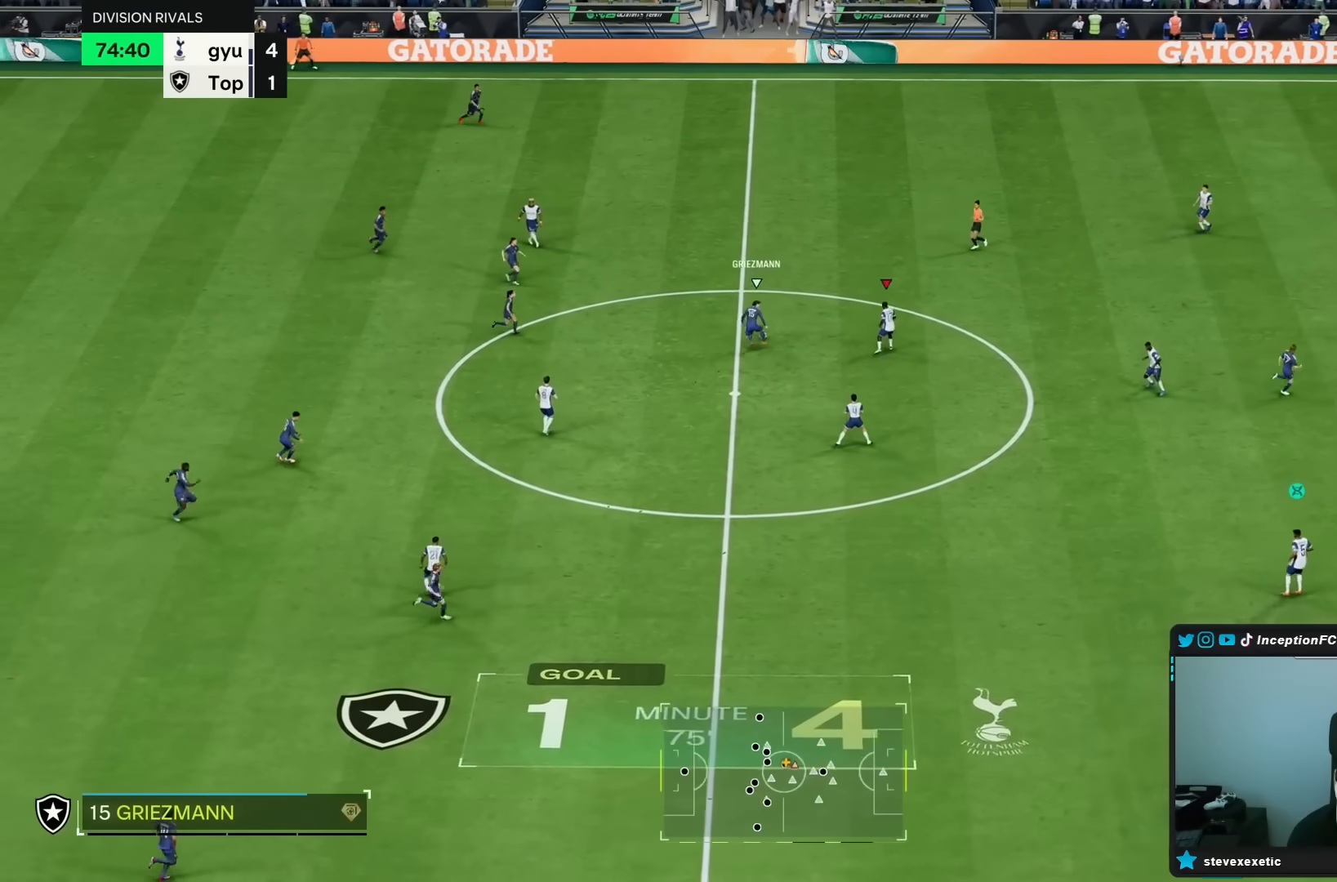
{"dt_ms": 500, "buttons": ["R1", "R2"], "left_stick": "up-right", "right_stick": "center", "events": [[67, "L1", "up"], [67, "L2", "up"], [67, "R2", "up"], [200, "R1", "down"], [200, "R2", "down"], [233, "L2", "down"], [267, "R1", "up"], [267, "R2", "up"], [333, "L2", "up"], [367, "R1", "down"], [367, "R2", "down"]]}
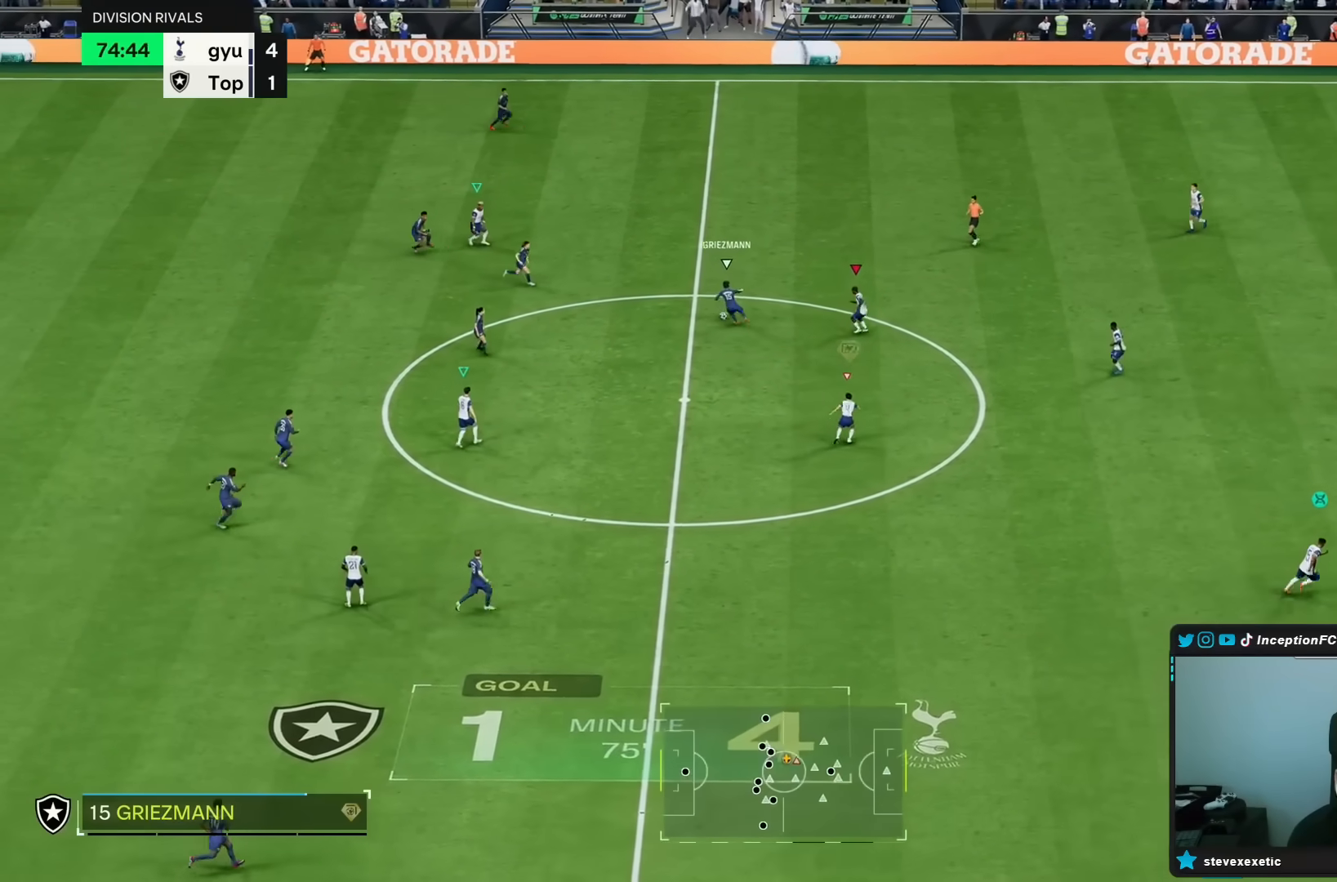
{"dt_ms": 500, "buttons": [], "left_stick": "up", "right_stick": "center", "events": [[33, "R1", "up"], [200, "left_stick", "up"], [417, "R2", "up"]]}
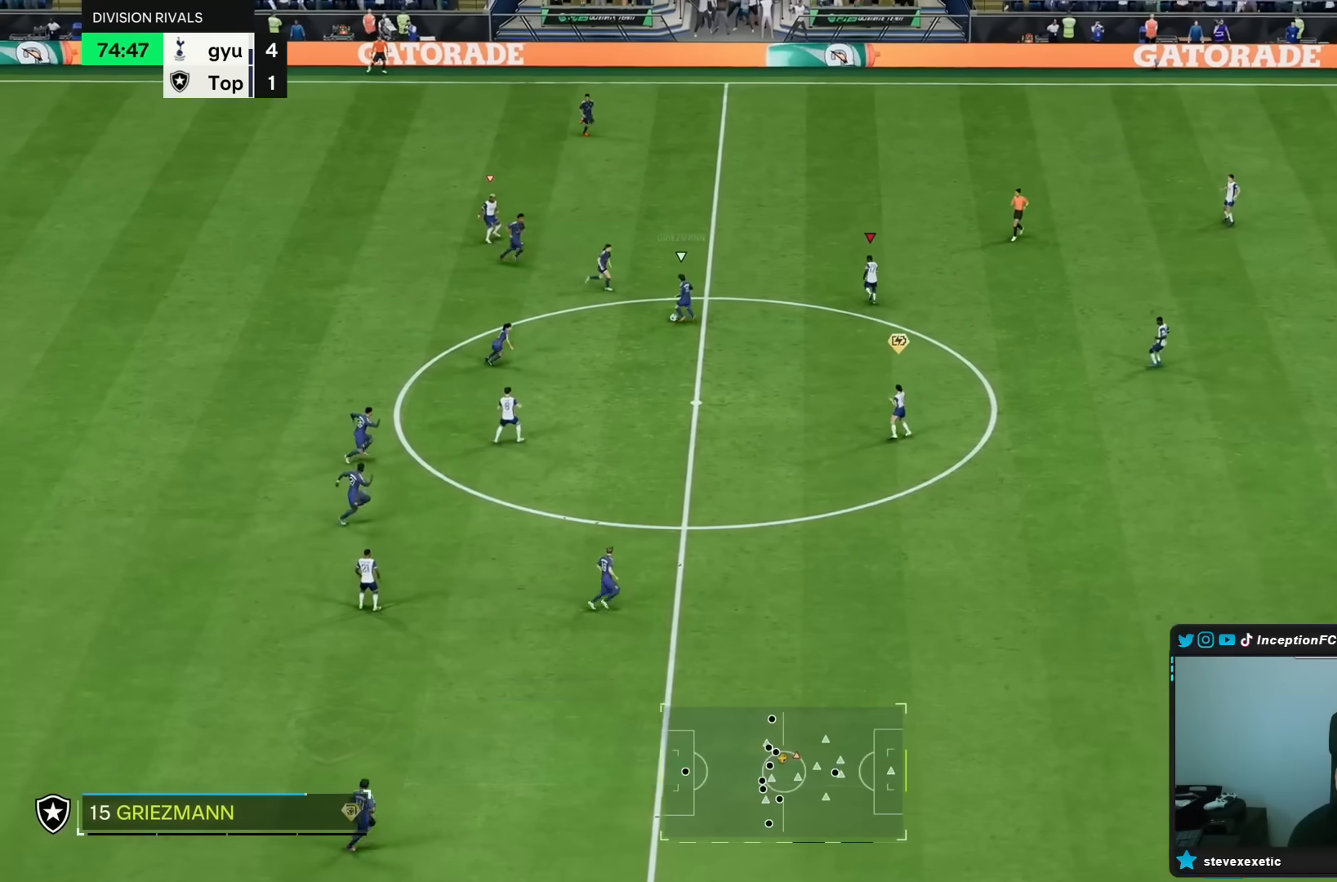
{"dt_ms": 500, "buttons": ["L2", "R1", "R2"], "left_stick": "down-left", "right_stick": "center", "events": [[17, "L2", "down"], [83, "right_stick", "down"], [183, "right_stick", "center"], [250, "left_stick", "left"], [300, "right_stick", "up"], [317, "left_stick", "down-left"], [417, "R1", "down"], [417, "R2", "down"], [417, "right_stick", "center"]]}
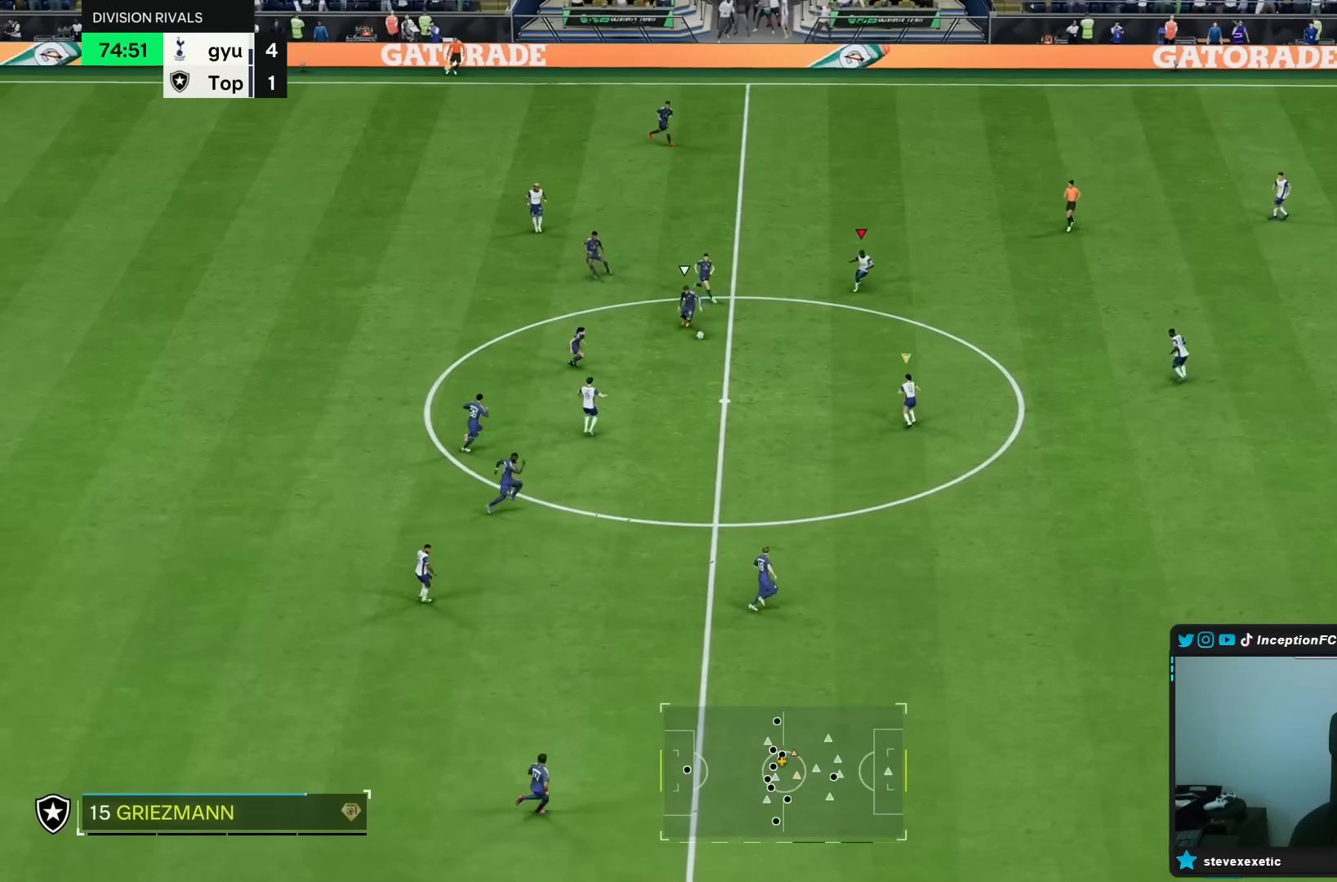
{"dt_ms": 500, "buttons": ["L2", "R1", "R2"], "left_stick": "down", "right_stick": "center", "events": [[17, "R1", "up"], [17, "R2", "up"], [100, "right_stick", "down"], [150, "L2", "up"], [217, "R1", "down"], [217, "R2", "down"], [217, "left_stick", "down"], [217, "right_stick", "center"], [267, "L2", "down"]]}
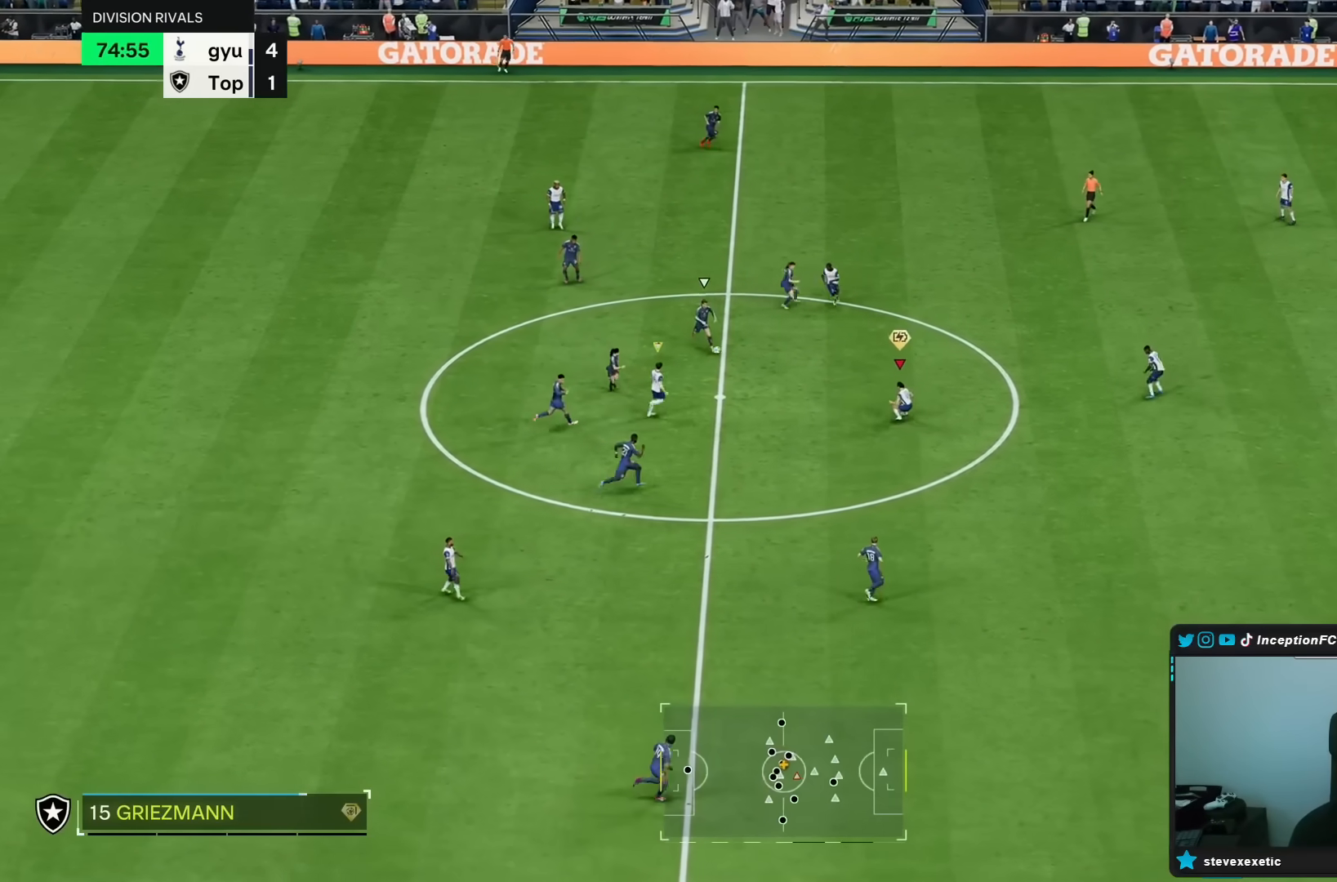
{"dt_ms": 500, "buttons": ["L2"], "left_stick": "left", "right_stick": "center", "events": [[50, "R1", "up"], [50, "R2", "up"], [83, "left_stick", "down-right"], [150, "right_stick", "up-right"], [267, "right_stick", "center"], [283, "R1", "down"], [283, "R2", "down"], [283, "left_stick", "left"], [417, "R1", "up"], [417, "R2", "up"]]}